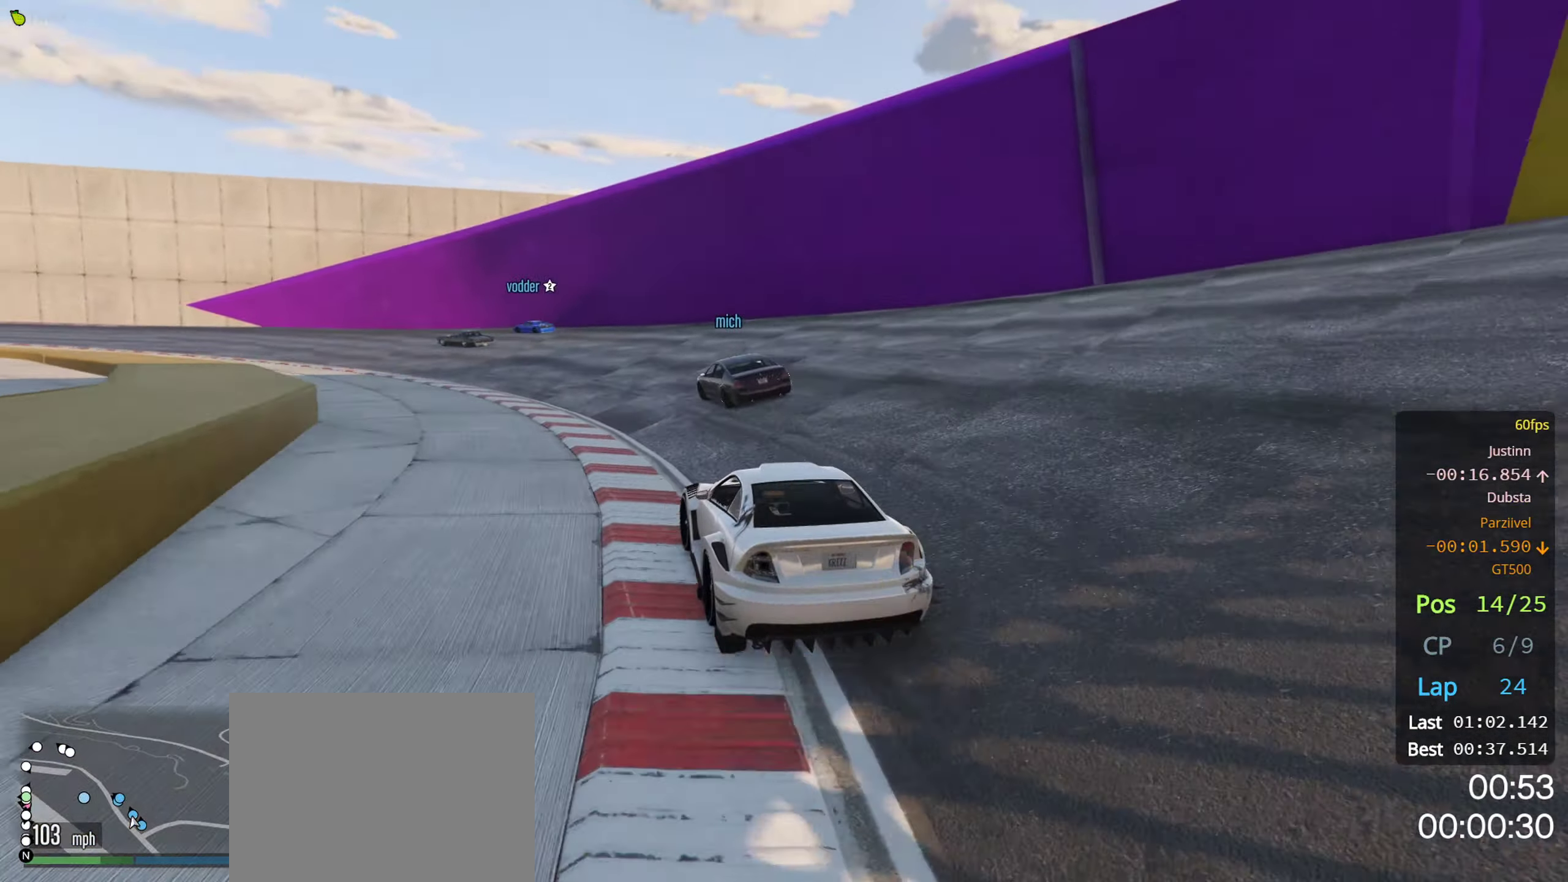
Gameplay with a controller (Xbox layout); each line is a JSON object with the inputs held at the frame after it. "events" lists button and stick changes between this image and that frame as [ms after this image, input, new state], when the widget could be followed in between.
{"buttons": ["R2"], "left_stick": "center", "right_stick": "center", "events": [[266, "left_stick", "center"], [333, "left_stick", "left"], [450, "left_stick", "center"]]}
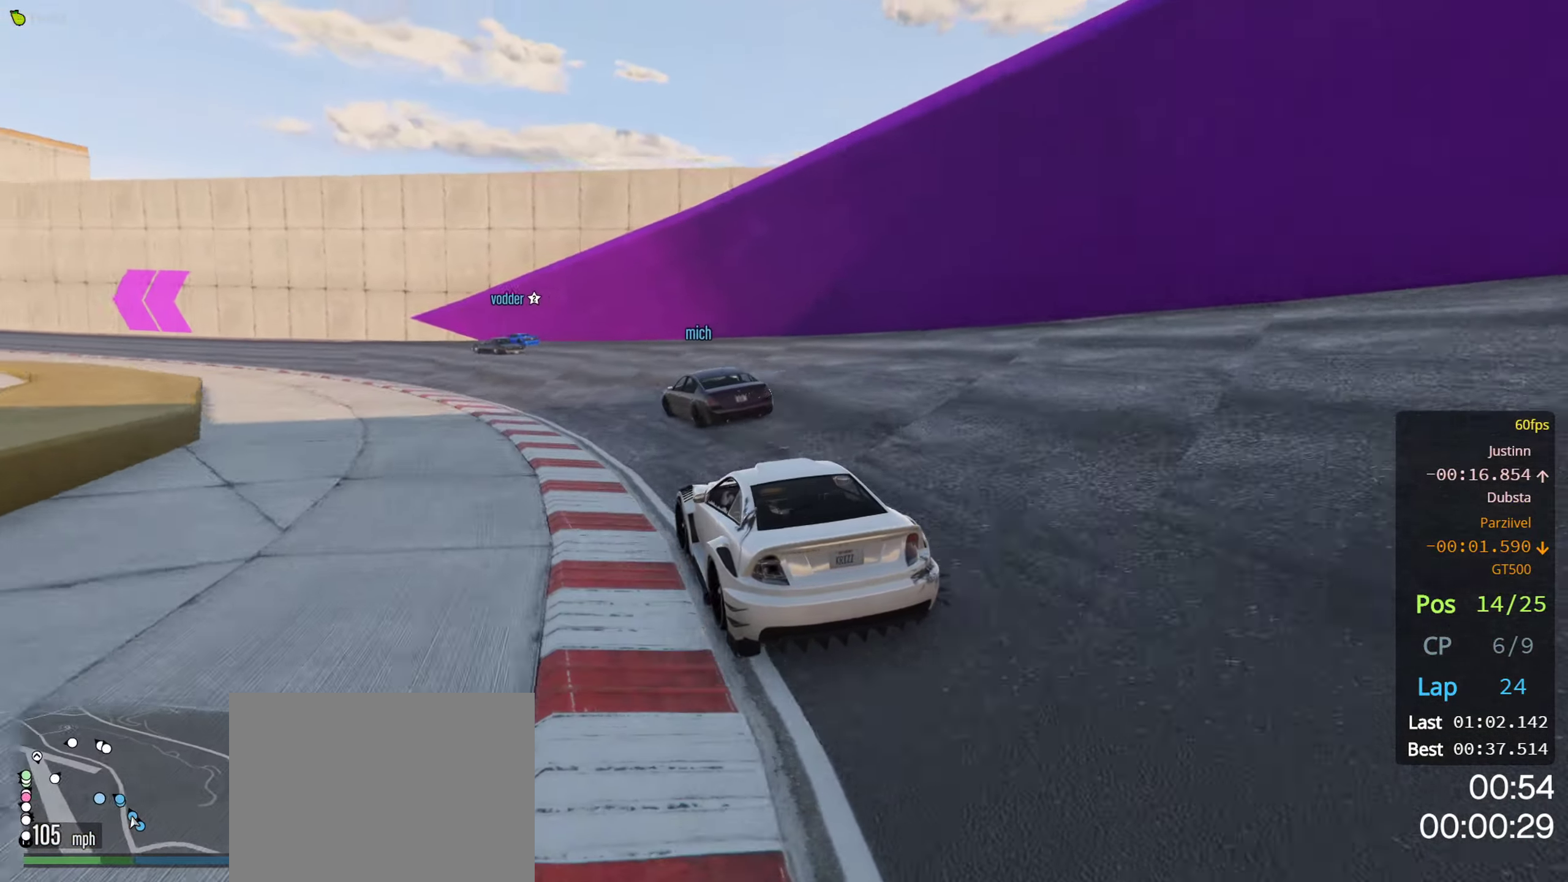
{"buttons": ["R2"], "left_stick": "left", "right_stick": "center", "events": [[33, "left_stick", "left"], [150, "left_stick", "center"], [217, "left_stick", "left"], [367, "left_stick", "center"], [417, "left_stick", "left"]]}
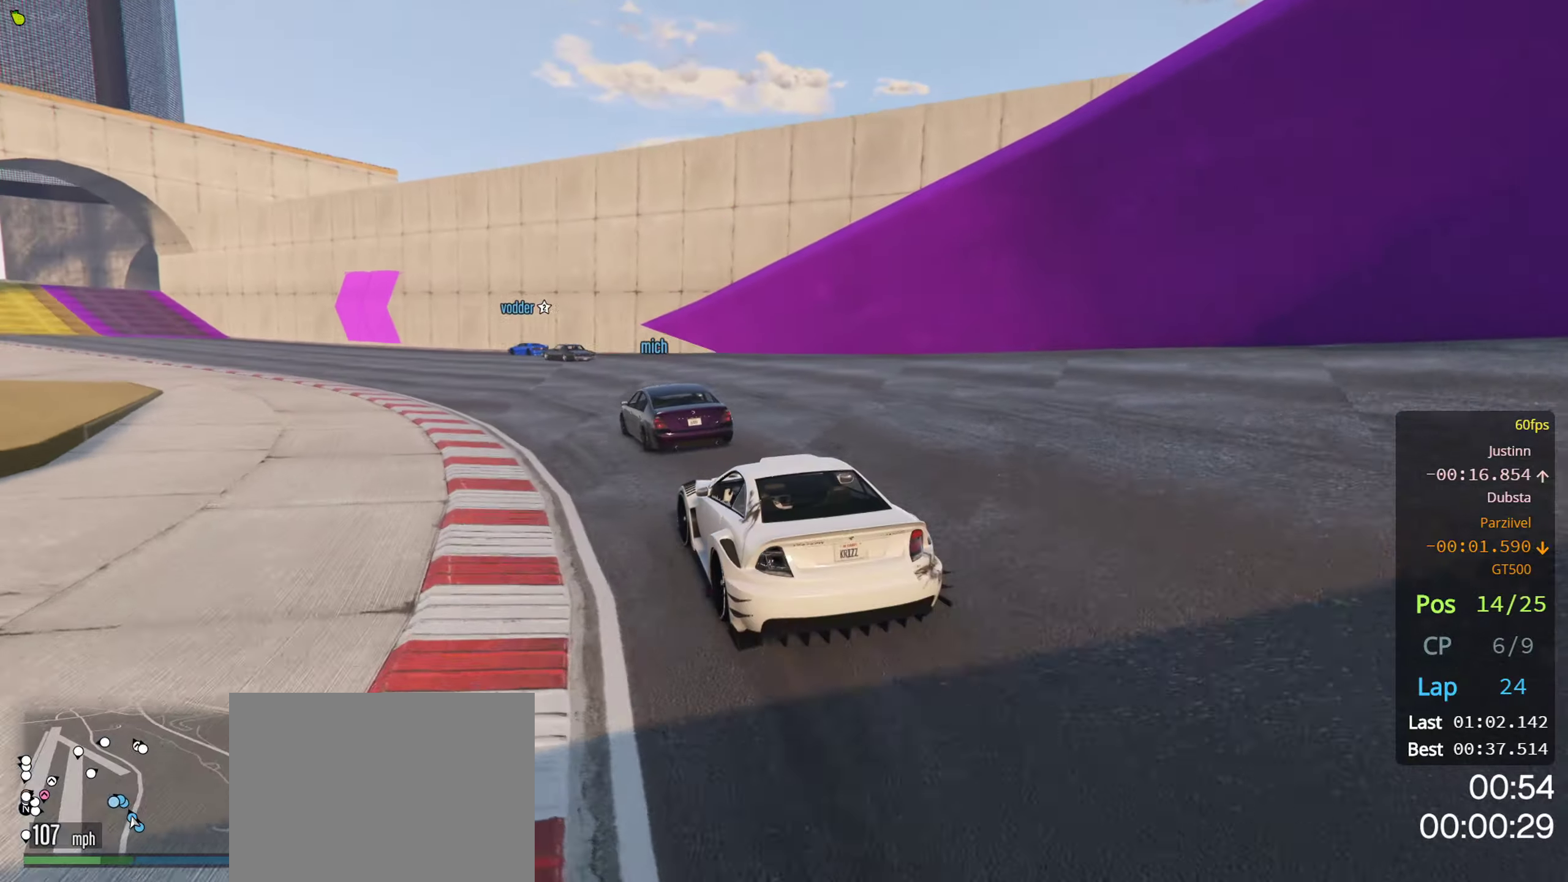
{"buttons": ["R2"], "left_stick": "center", "right_stick": "center", "events": [[50, "left_stick", "center"], [167, "left_stick", "left"], [300, "left_stick", "center"]]}
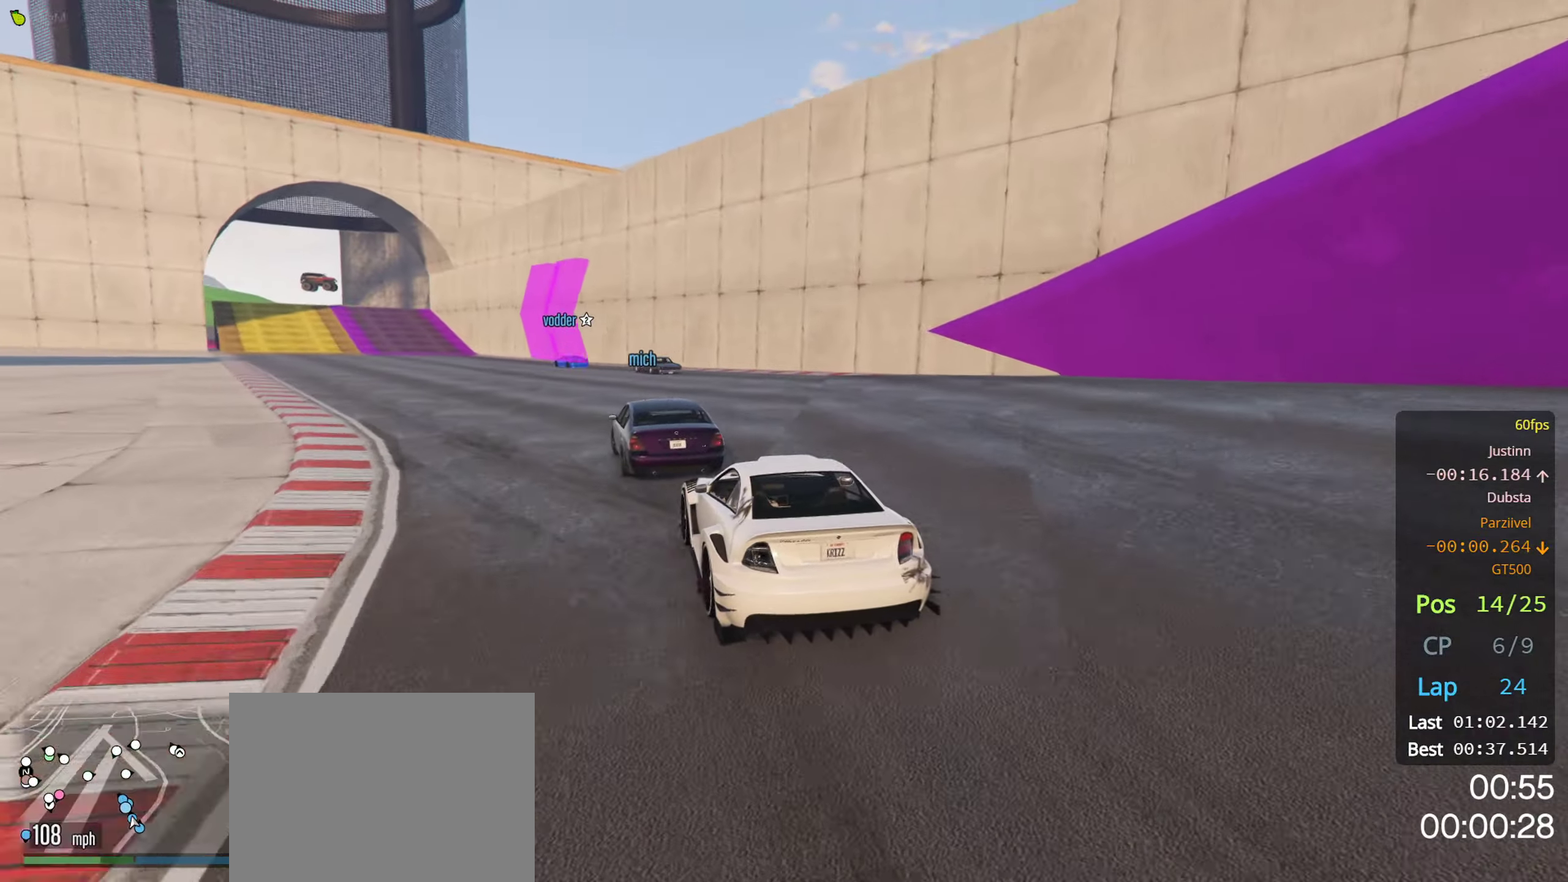
{"buttons": ["R2"], "left_stick": "center", "right_stick": "center", "events": [[33, "left_stick", "left"], [133, "left_stick", "center"], [183, "left_stick", "left"], [300, "left_stick", "center"]]}
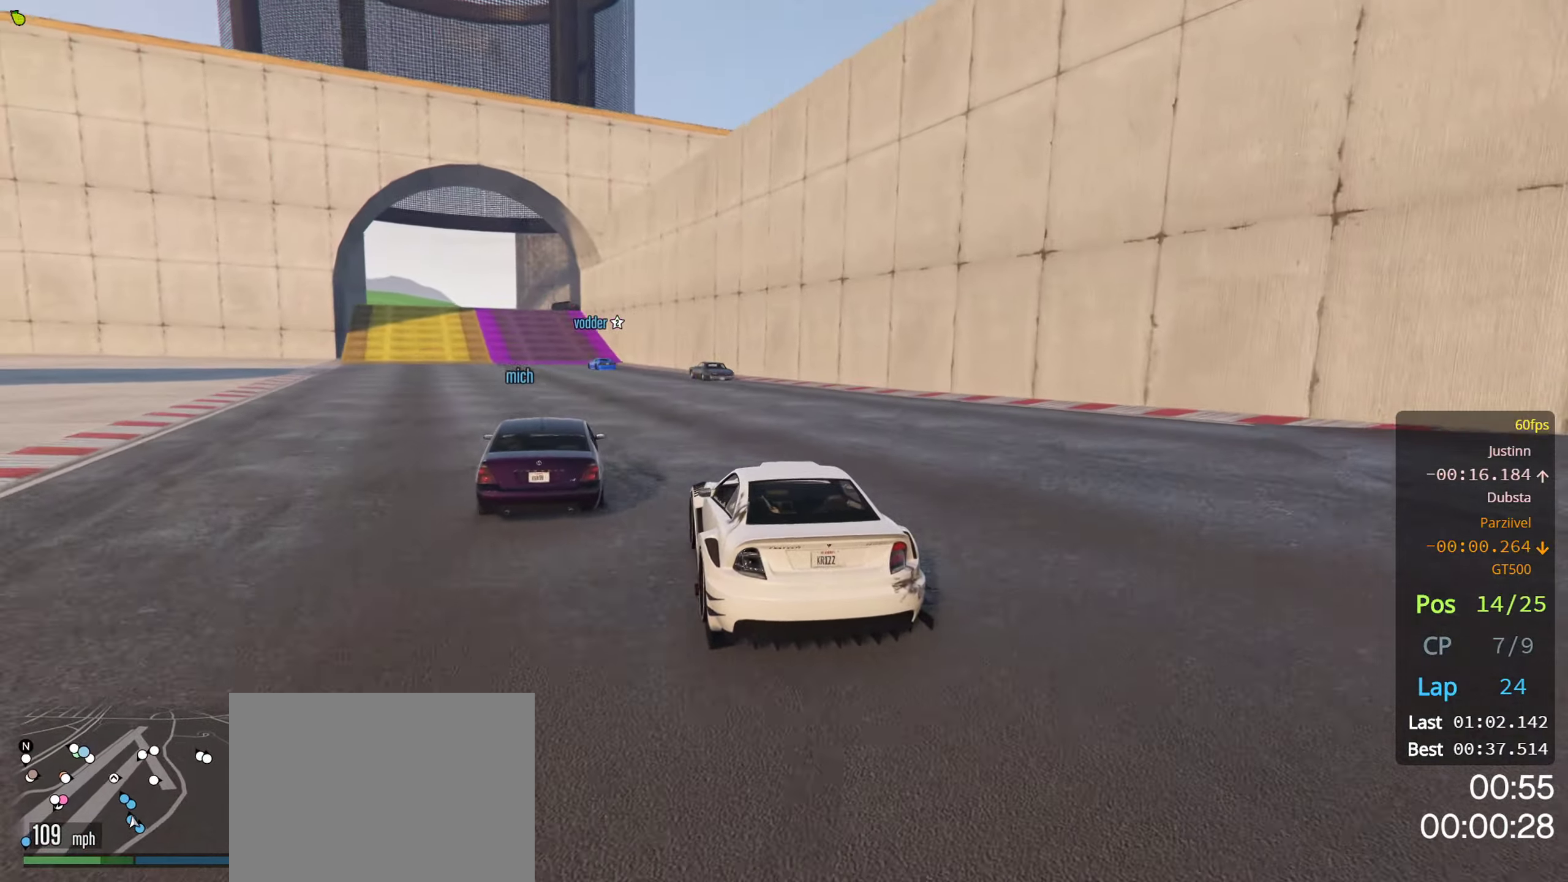
{"buttons": ["R2"], "left_stick": "center", "right_stick": "center", "events": [[233, "left_stick", "left"], [350, "left_stick", "center"]]}
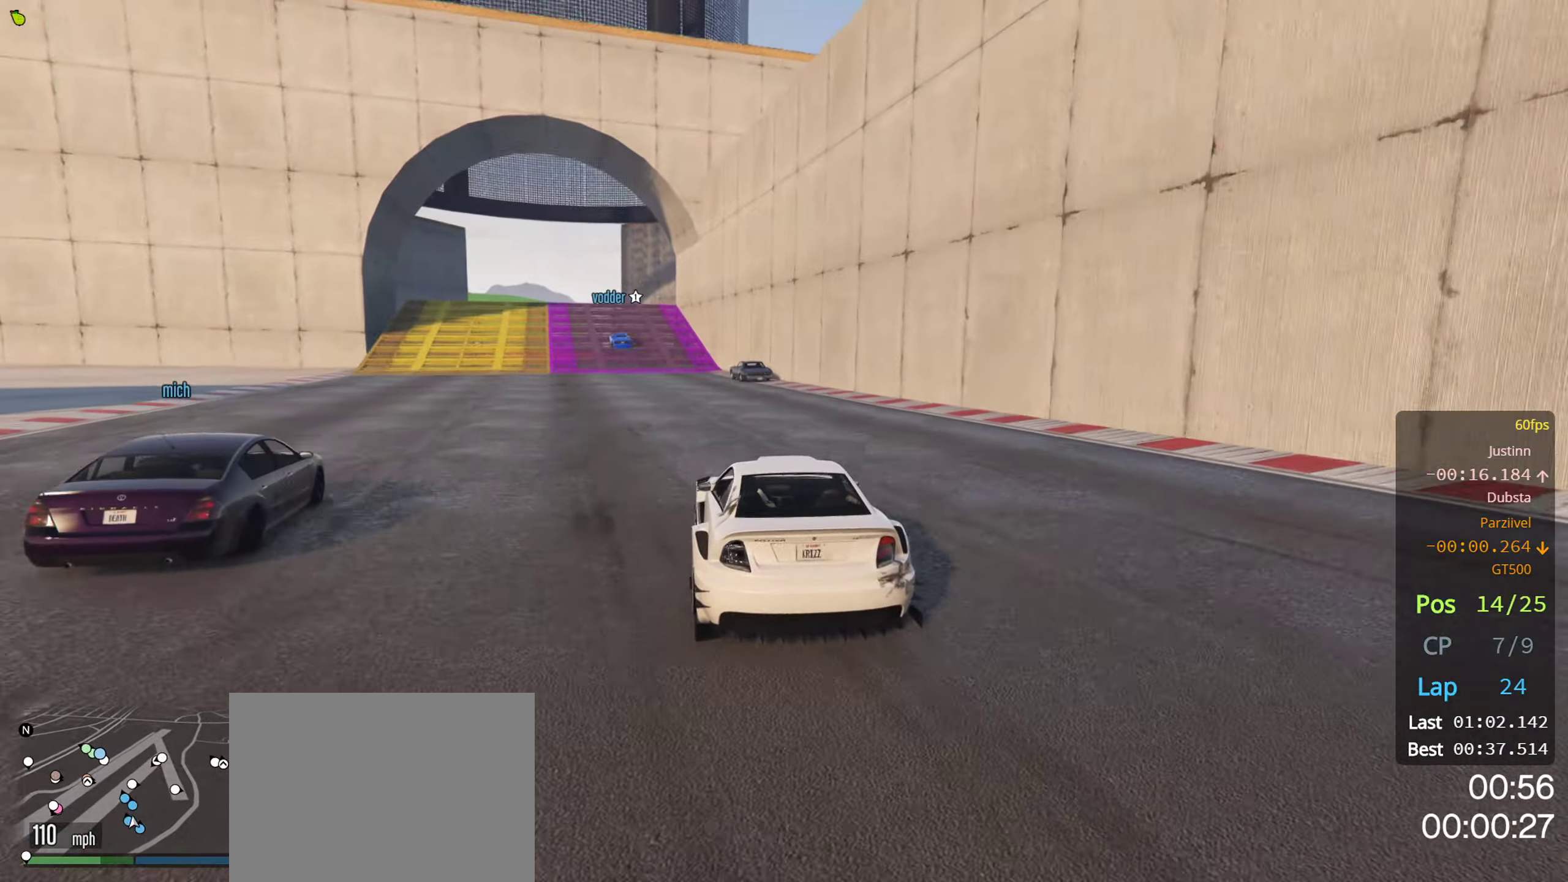
{"buttons": ["R2"], "left_stick": "center", "right_stick": "center", "events": [[17, "left_stick", "left"], [133, "left_stick", "center"], [283, "left_stick", "left"], [400, "left_stick", "center"]]}
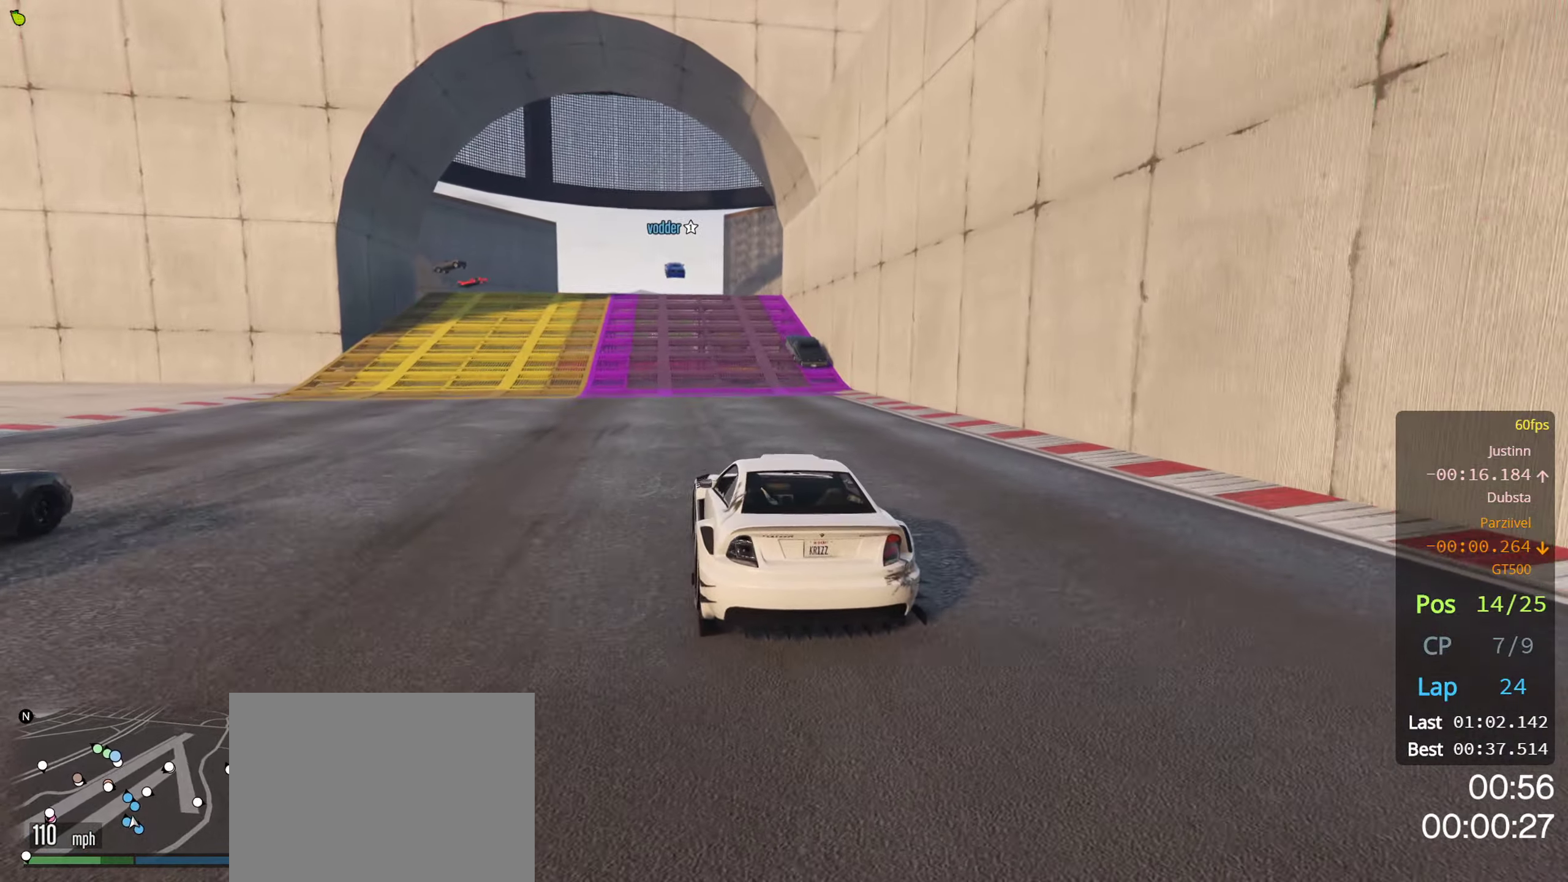
{"buttons": ["R2"], "left_stick": "center", "right_stick": "center", "events": [[267, "left_stick", "right"], [383, "left_stick", "center"]]}
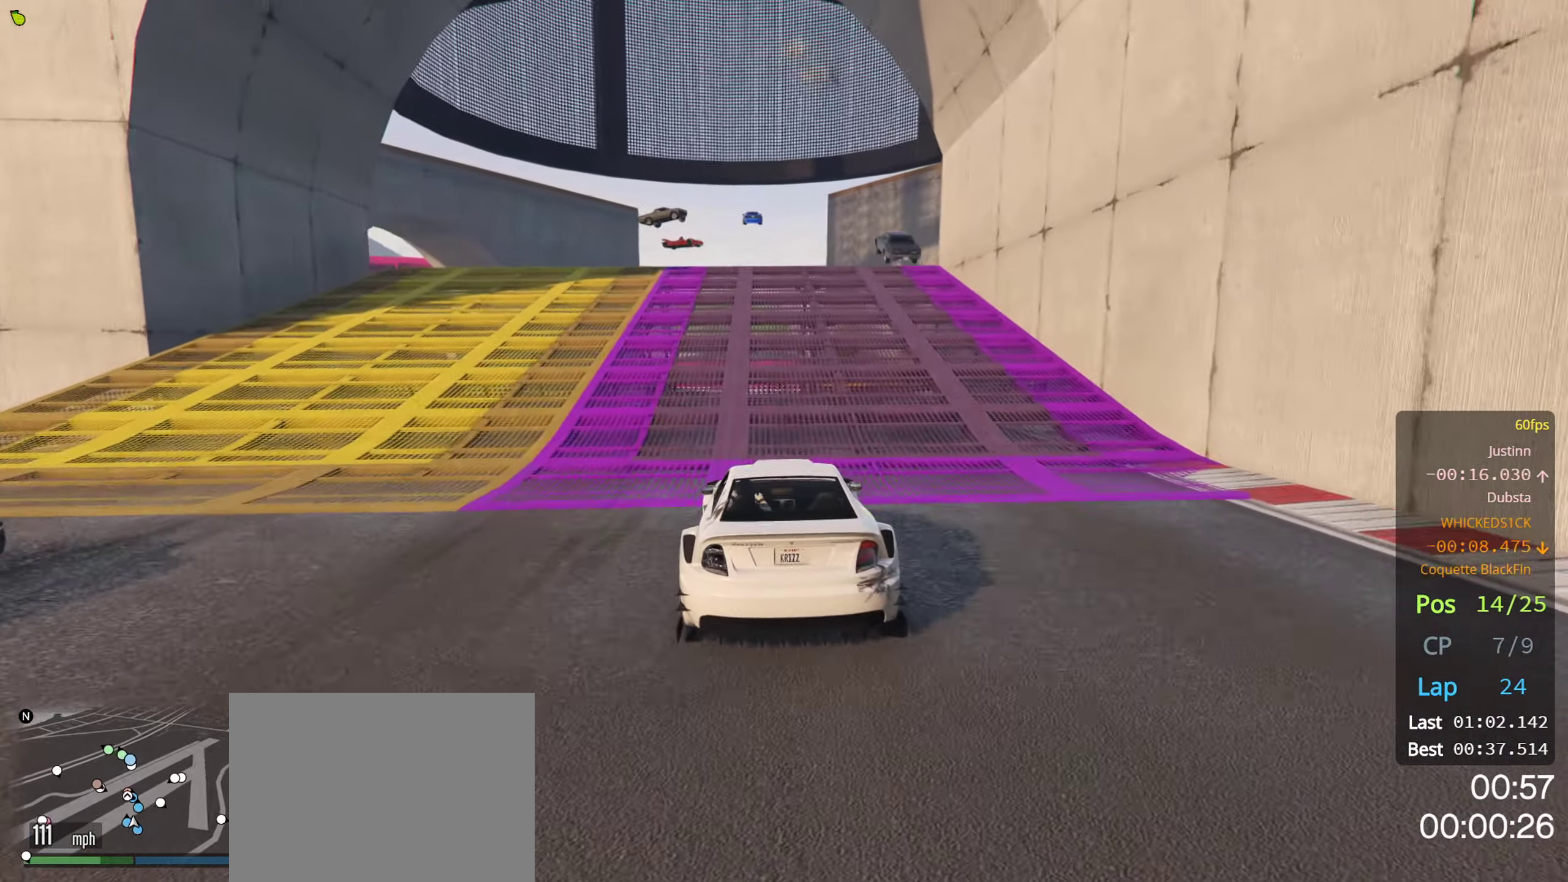
{"buttons": ["R2"], "left_stick": "center", "right_stick": "center", "events": []}
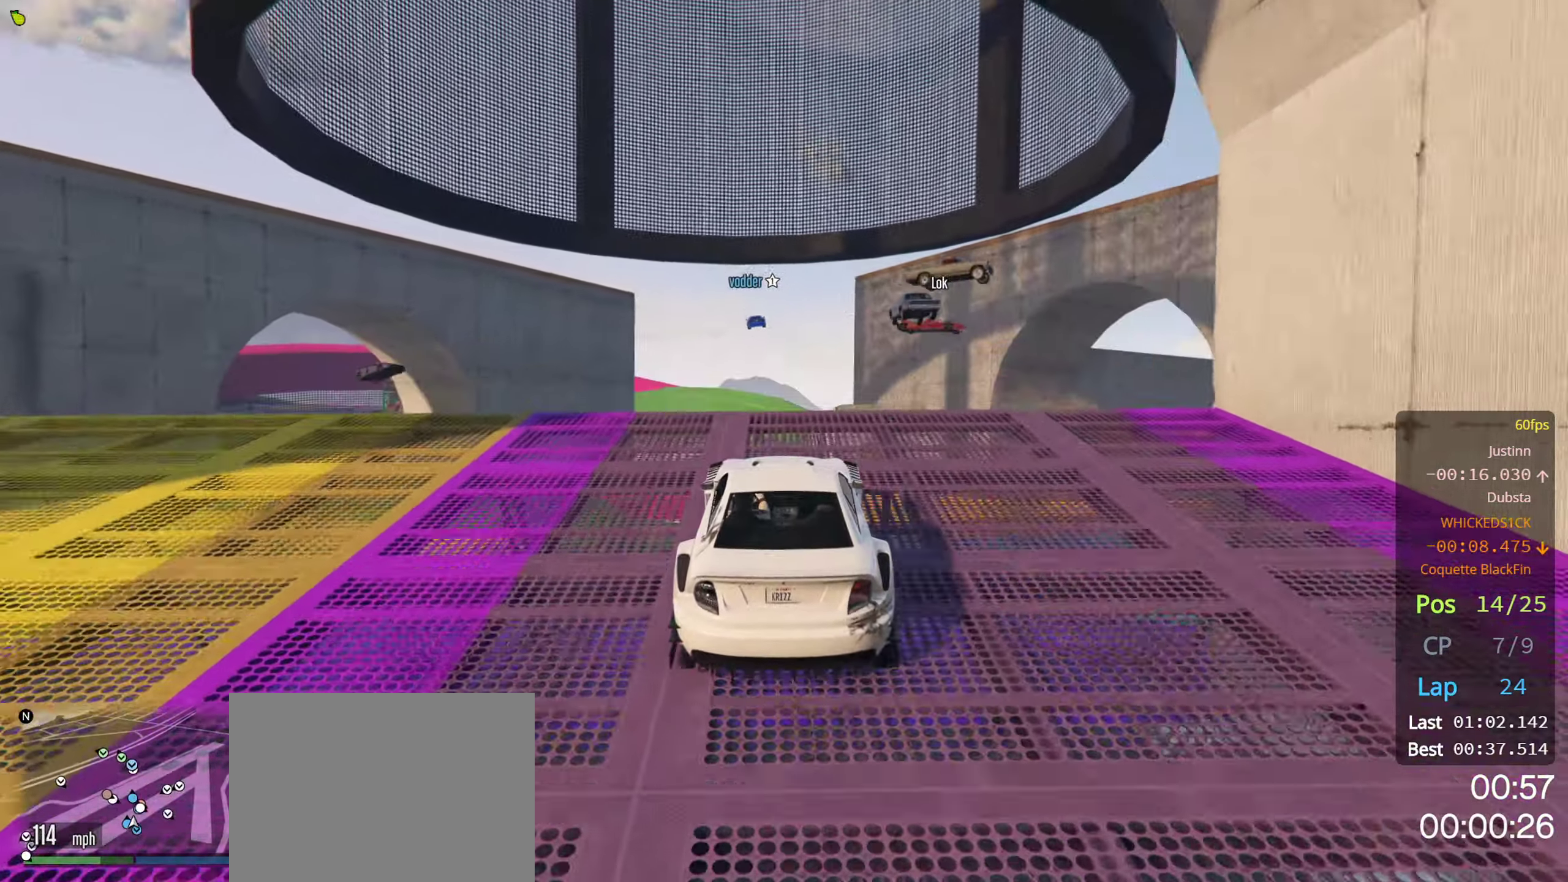
{"buttons": ["R2"], "left_stick": "center", "right_stick": "center", "events": []}
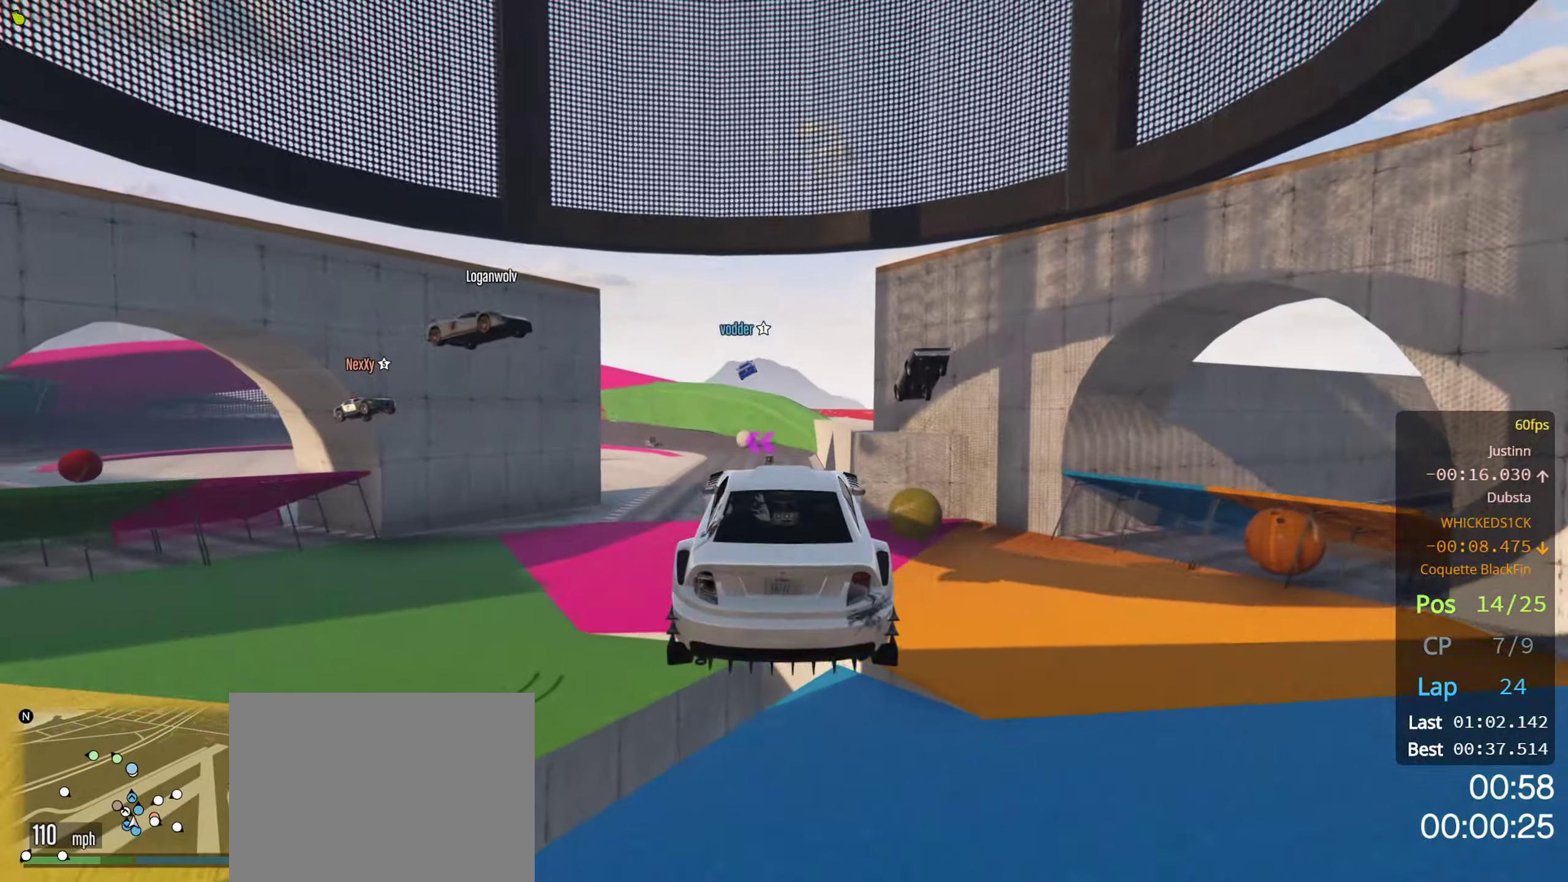
{"buttons": ["R2"], "left_stick": "center", "right_stick": "center", "events": []}
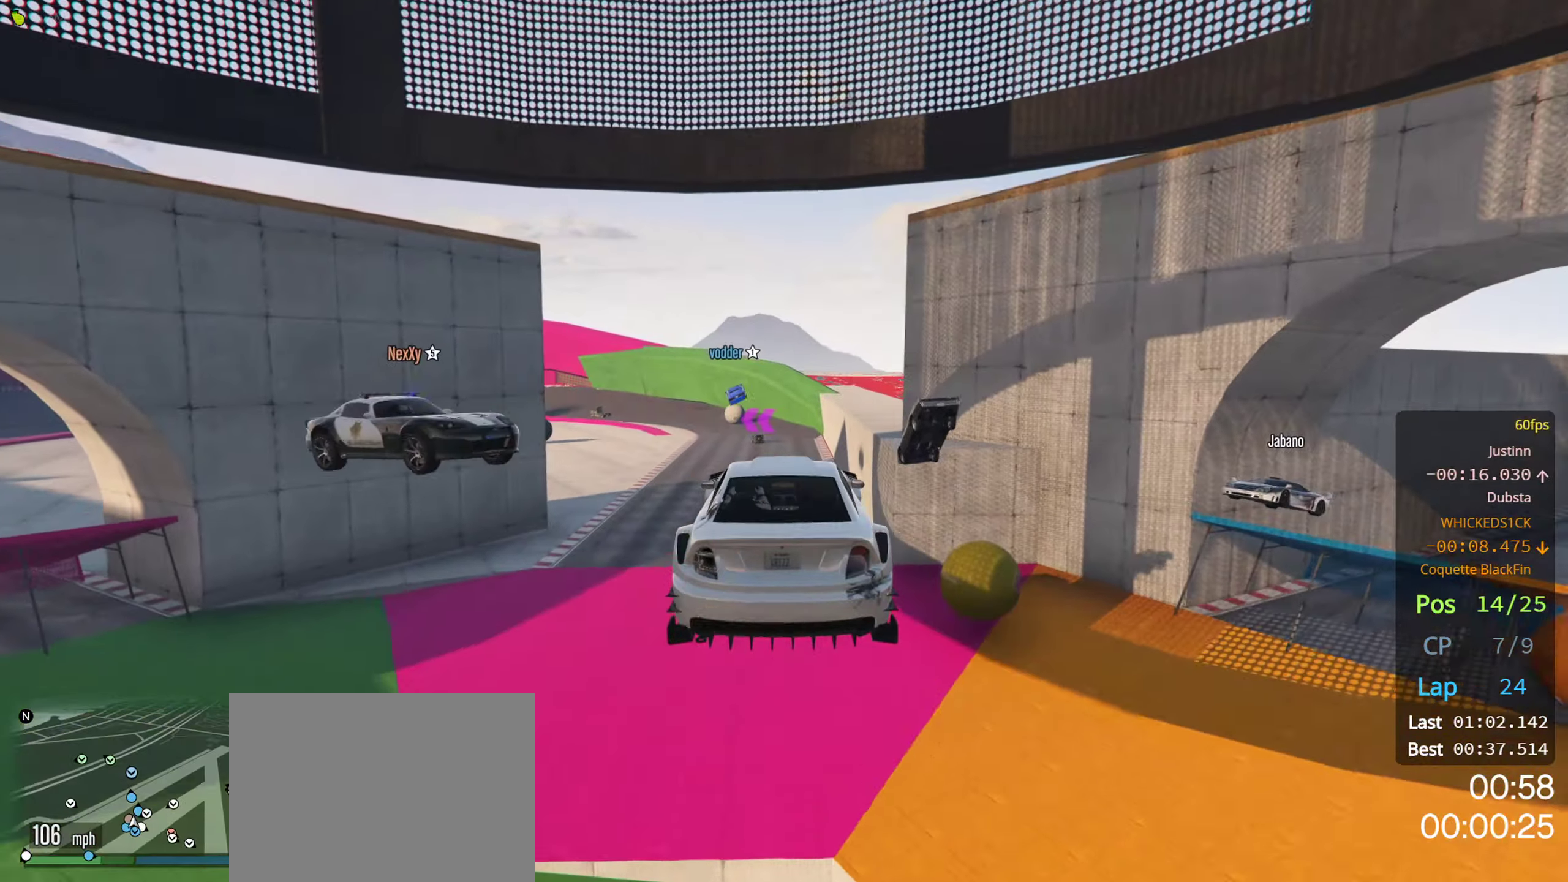
{"buttons": ["R2"], "left_stick": "center", "right_stick": "center", "events": []}
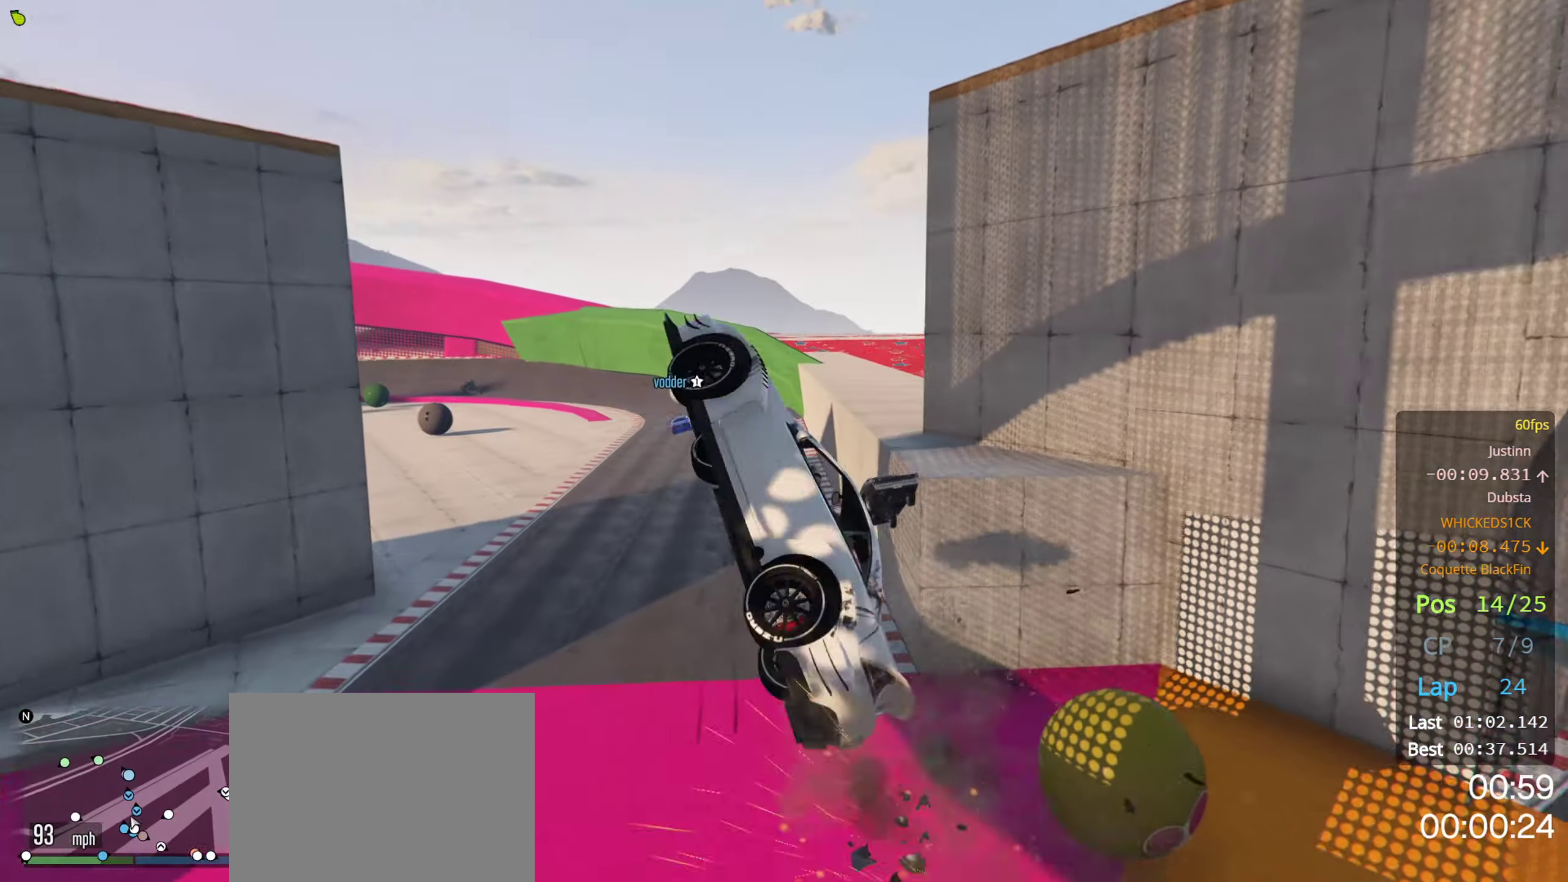
{"buttons": [], "left_stick": "center", "right_stick": "center", "events": [[500, "R2", "up"]]}
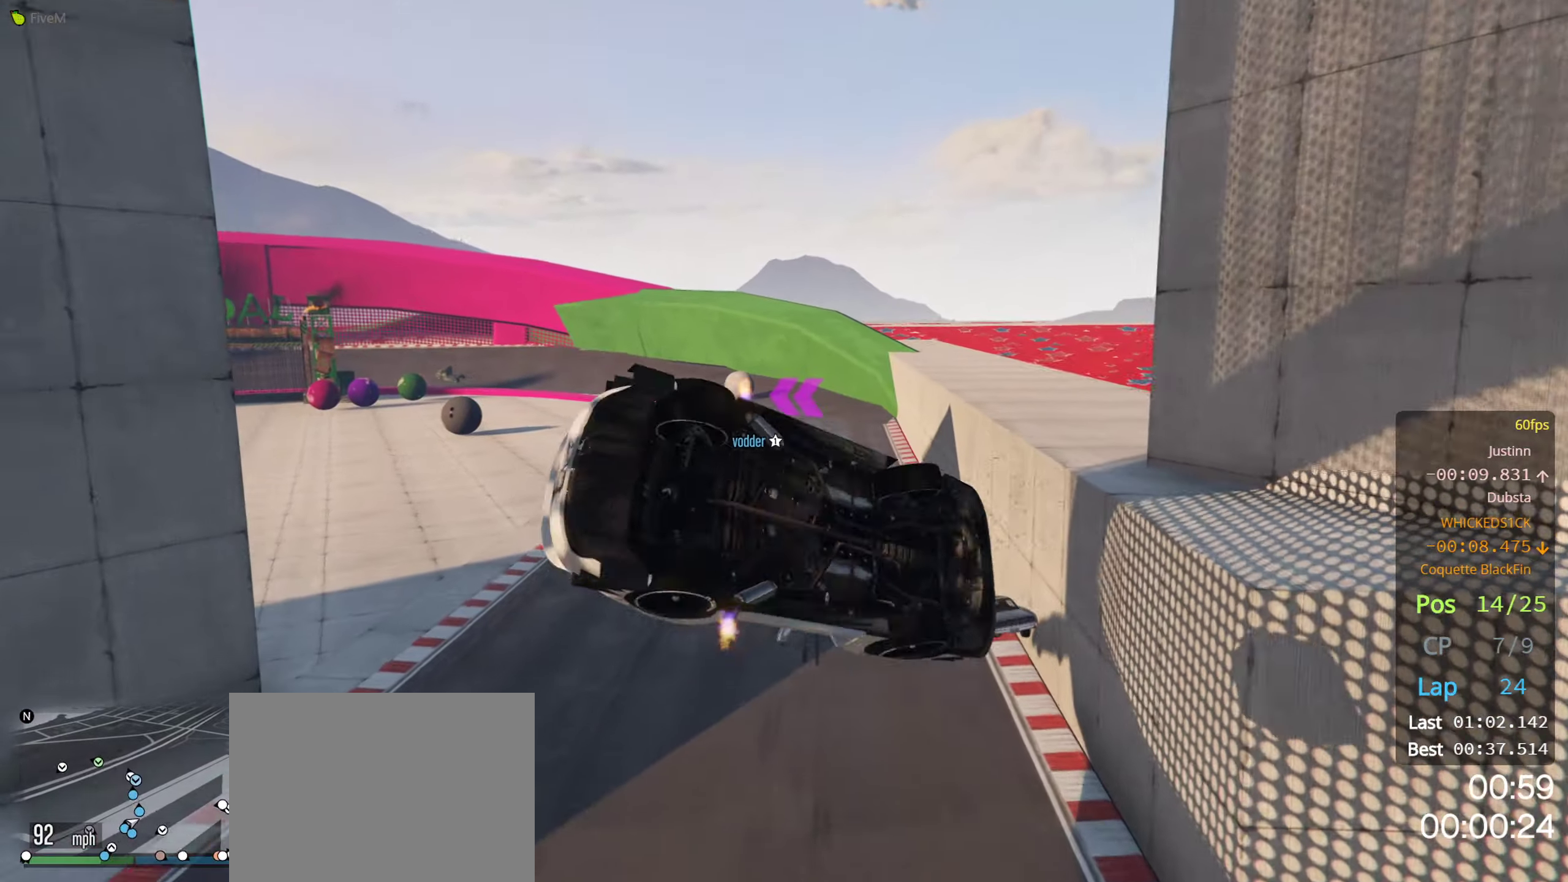
{"buttons": [], "left_stick": "center", "right_stick": "center", "events": []}
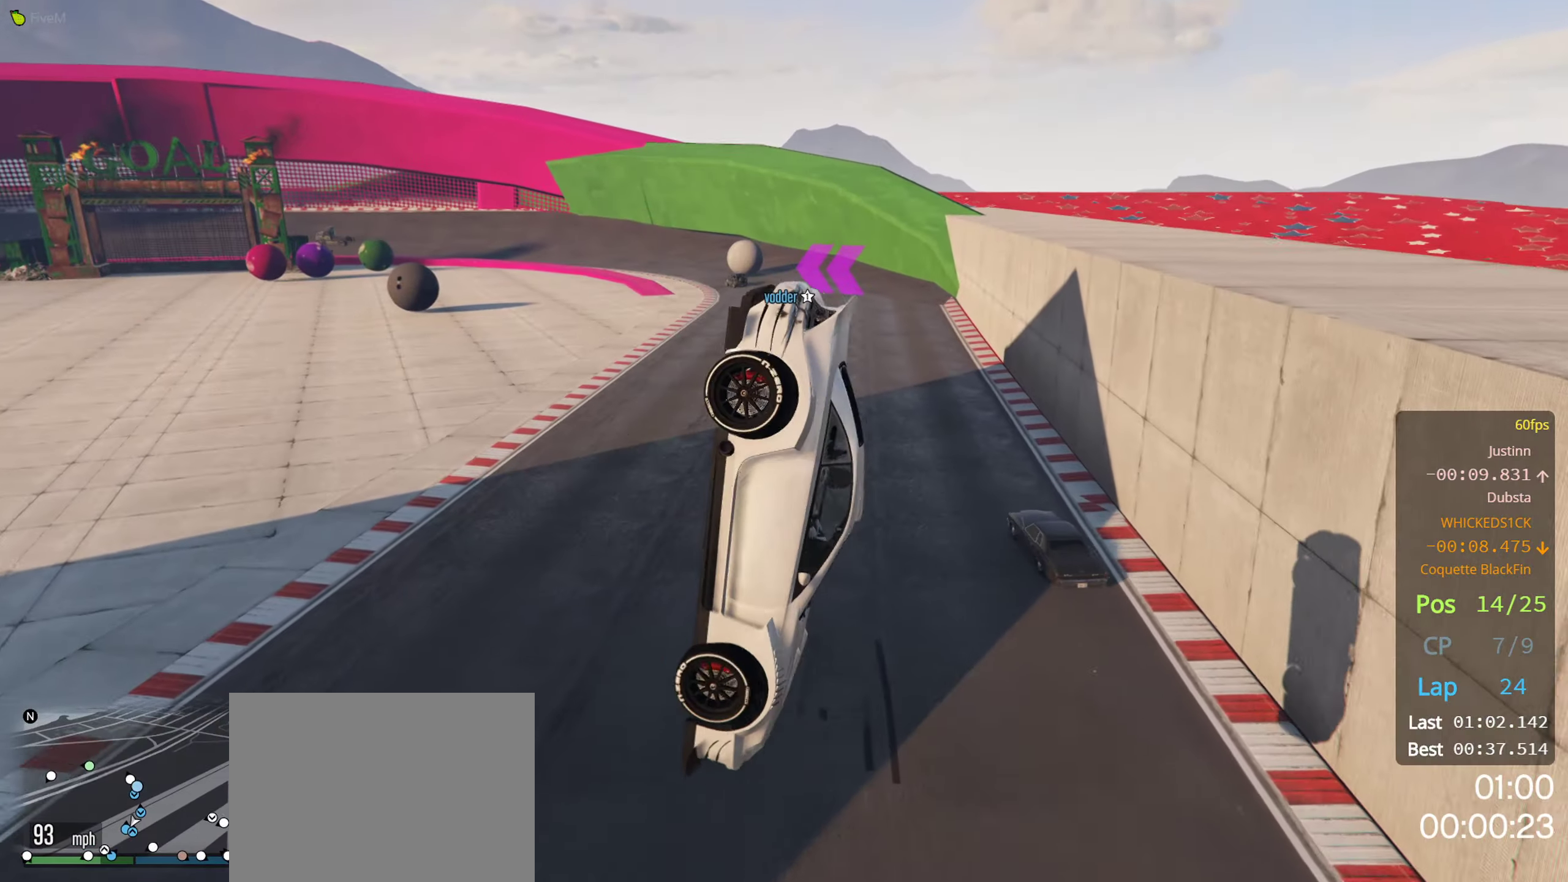
{"buttons": [], "left_stick": "center", "right_stick": "down", "events": [[467, "right_stick", "down"]]}
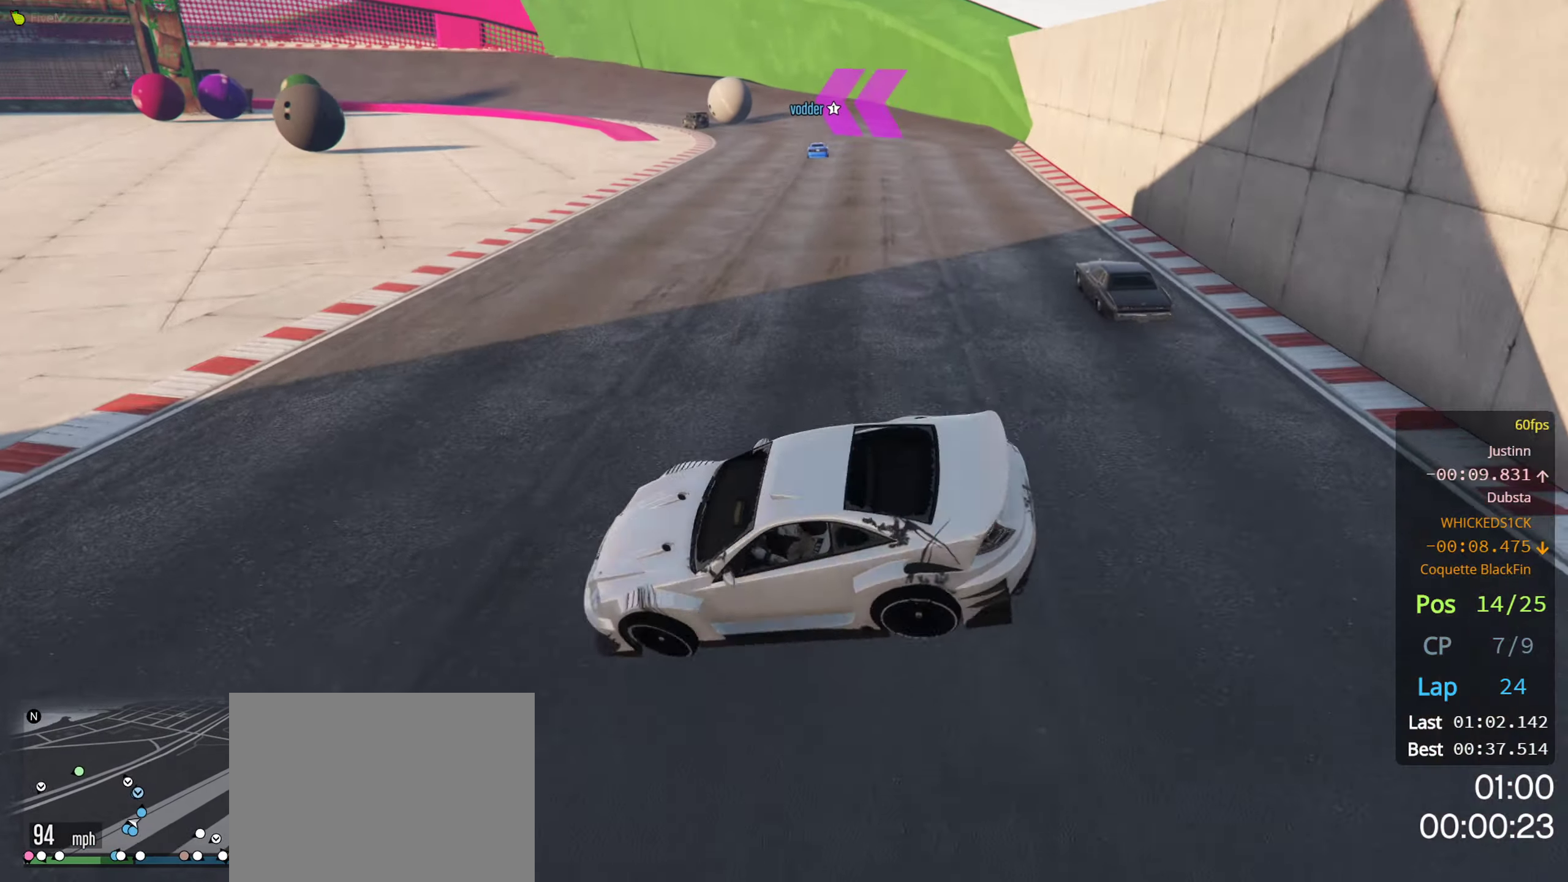
{"buttons": ["R2"], "left_stick": "right", "right_stick": "center", "events": [[17, "left_stick", "right"], [134, "R2", "down"], [200, "right_stick", "center"]]}
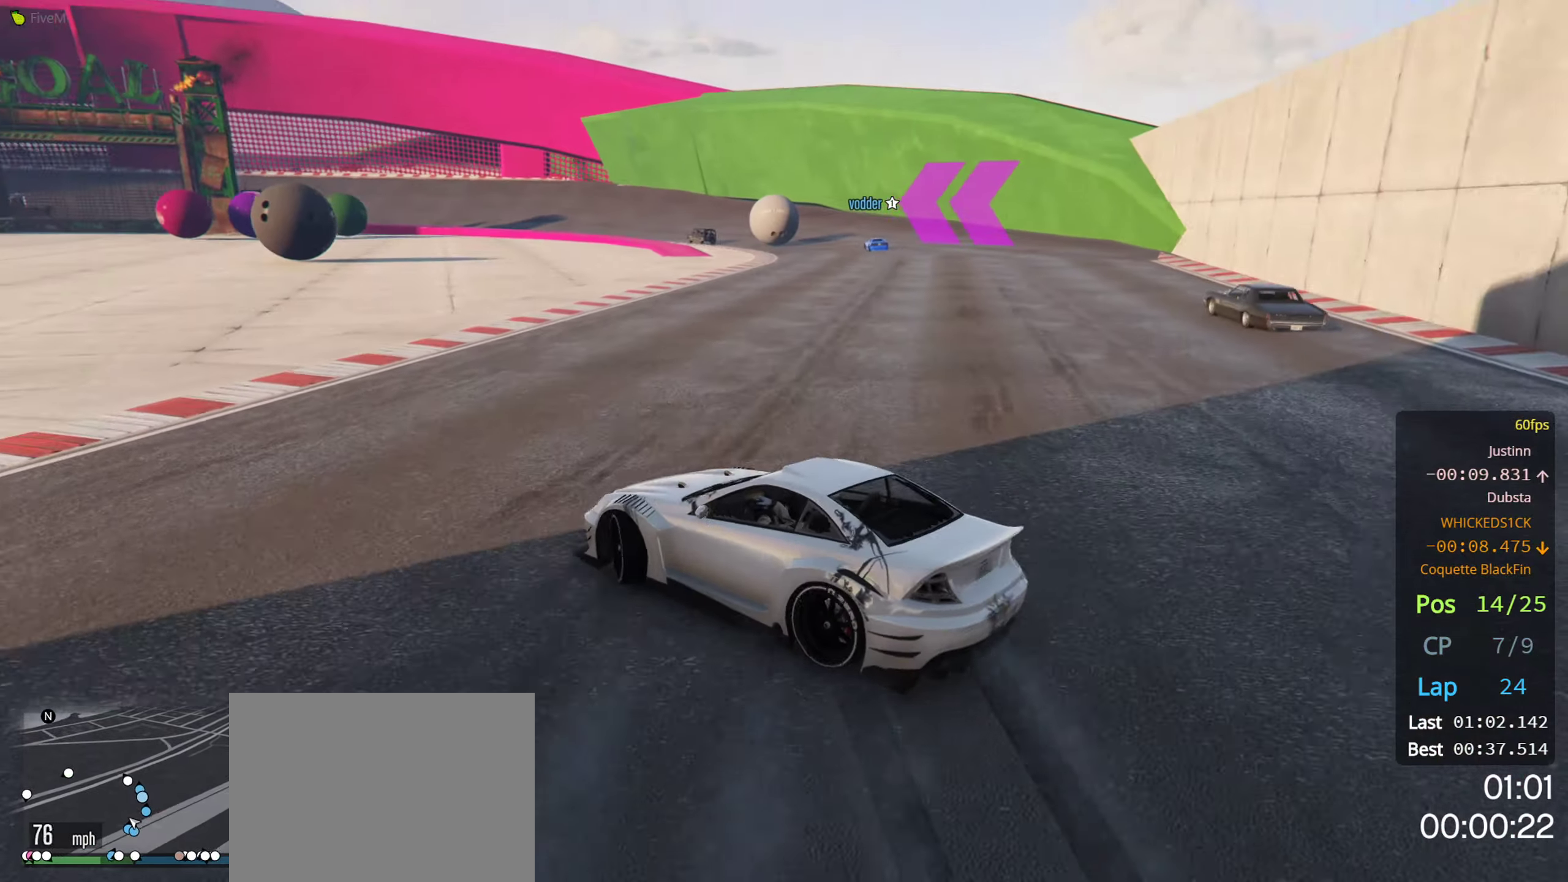
{"buttons": ["R2"], "left_stick": "center", "right_stick": "center", "events": [[284, "R2", "up"], [334, "left_stick", "center"], [367, "R2", "down"]]}
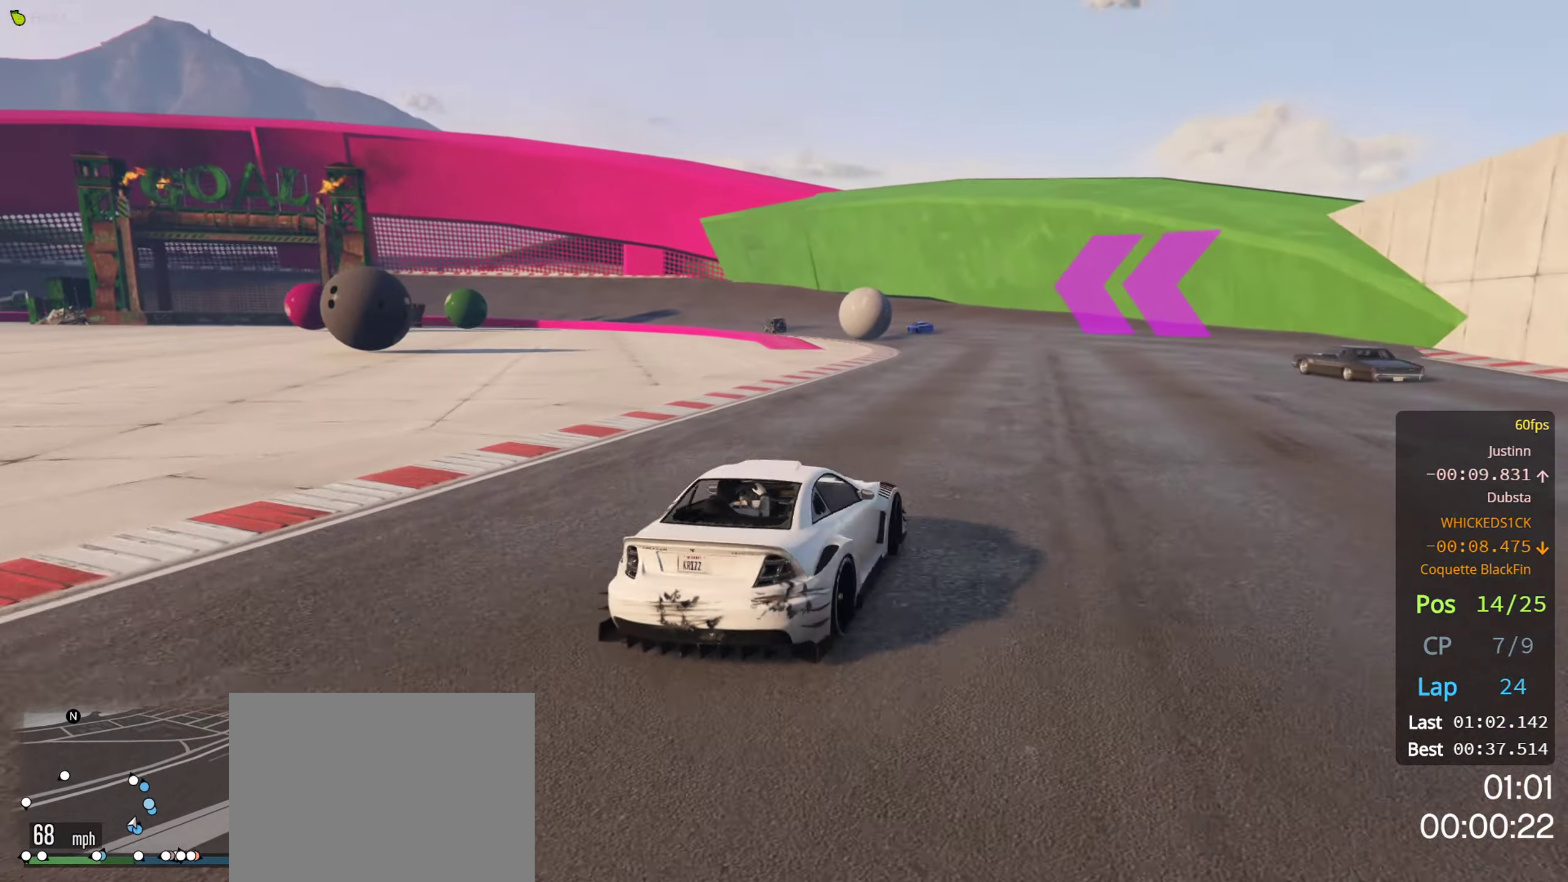
{"buttons": [], "left_stick": "left", "right_stick": "center", "events": [[250, "left_stick", "left"], [467, "R2", "up"]]}
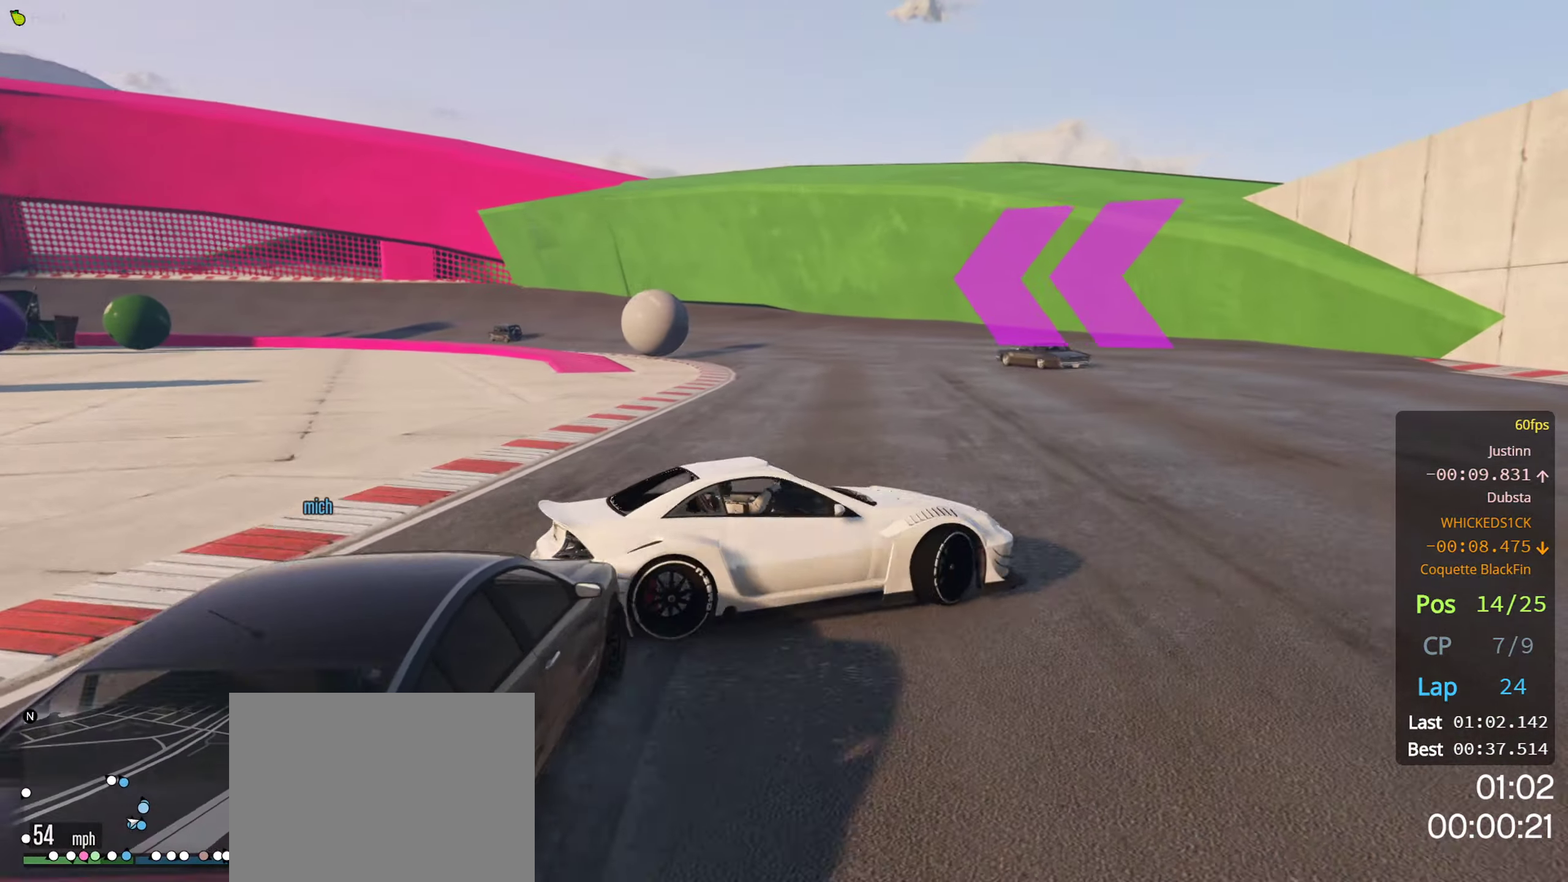
{"buttons": [], "left_stick": "center", "right_stick": "center", "events": [[267, "left_stick", "center"]]}
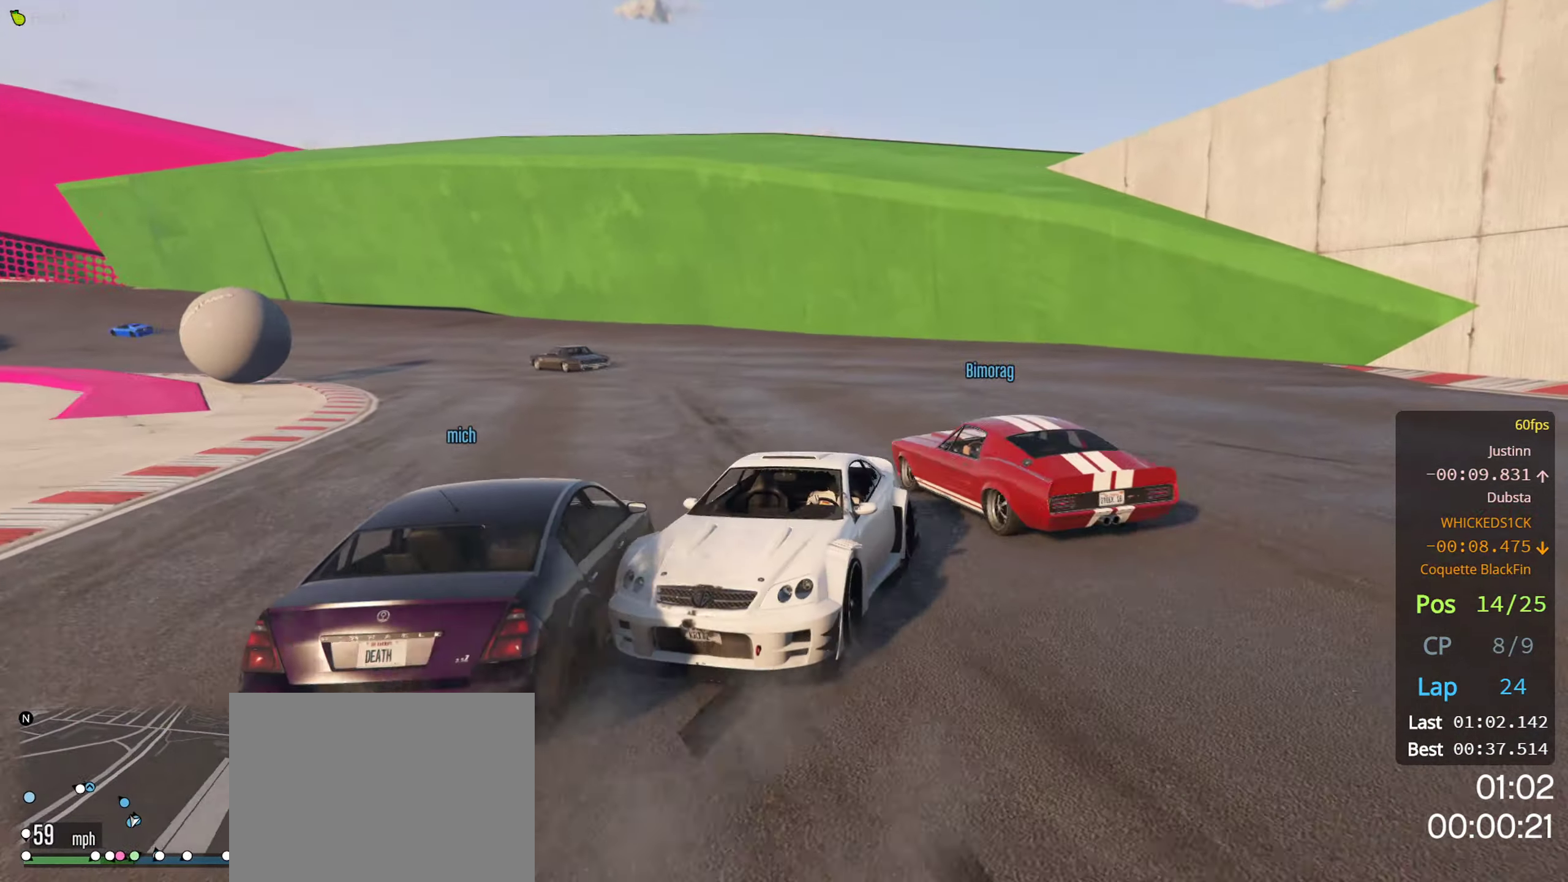
{"buttons": [], "left_stick": "center", "right_stick": "center", "events": []}
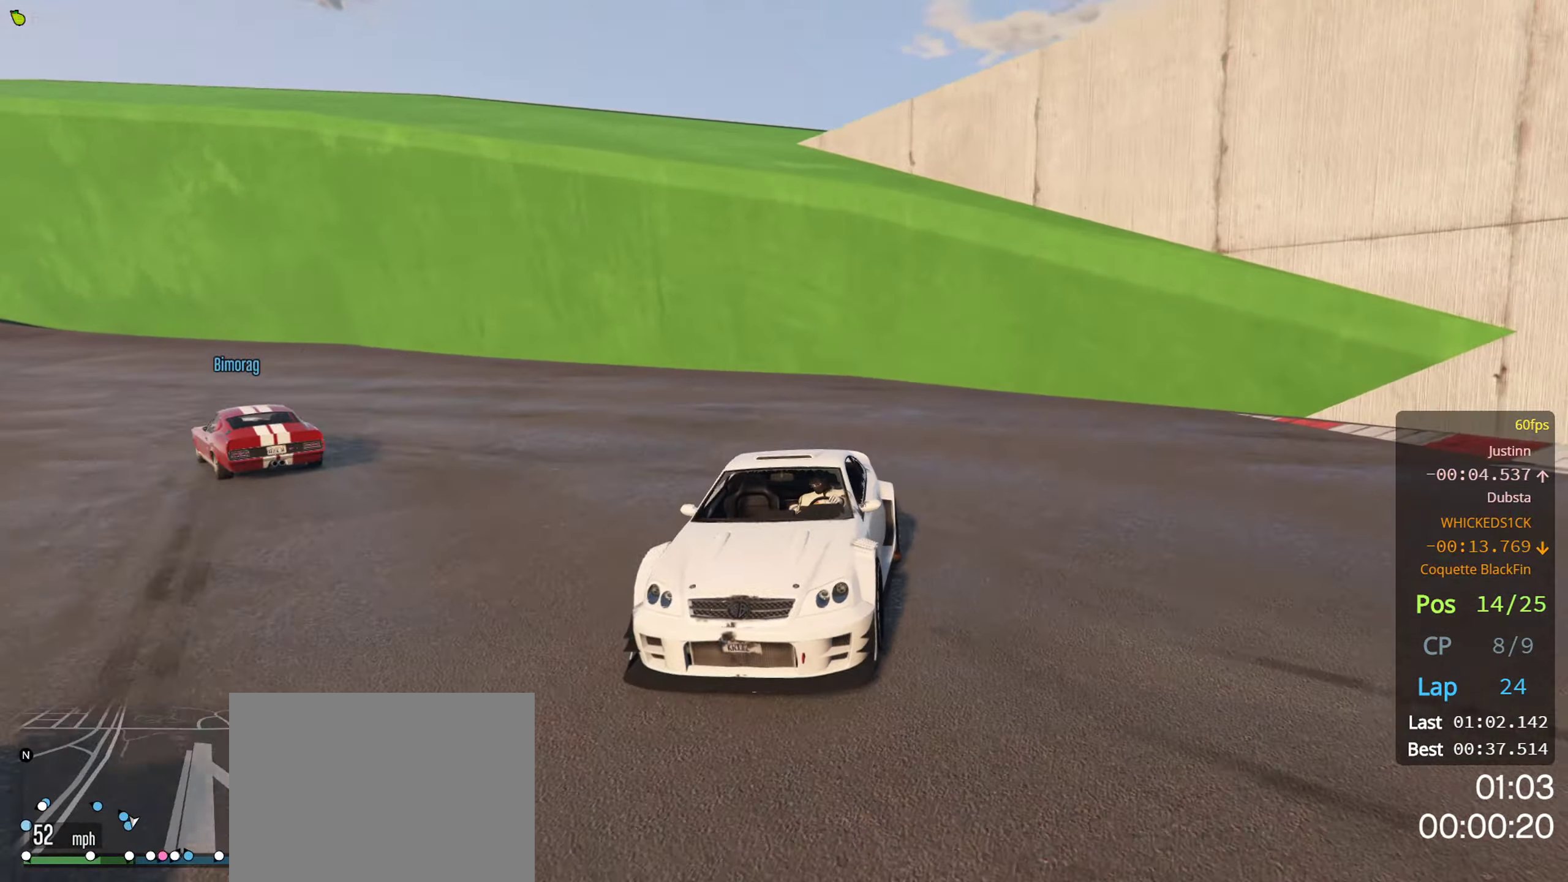
{"buttons": ["R2"], "left_stick": "center", "right_stick": "left", "events": [[100, "left_stick", "left"], [417, "R2", "down"], [434, "left_stick", "center"], [434, "right_stick", "left"]]}
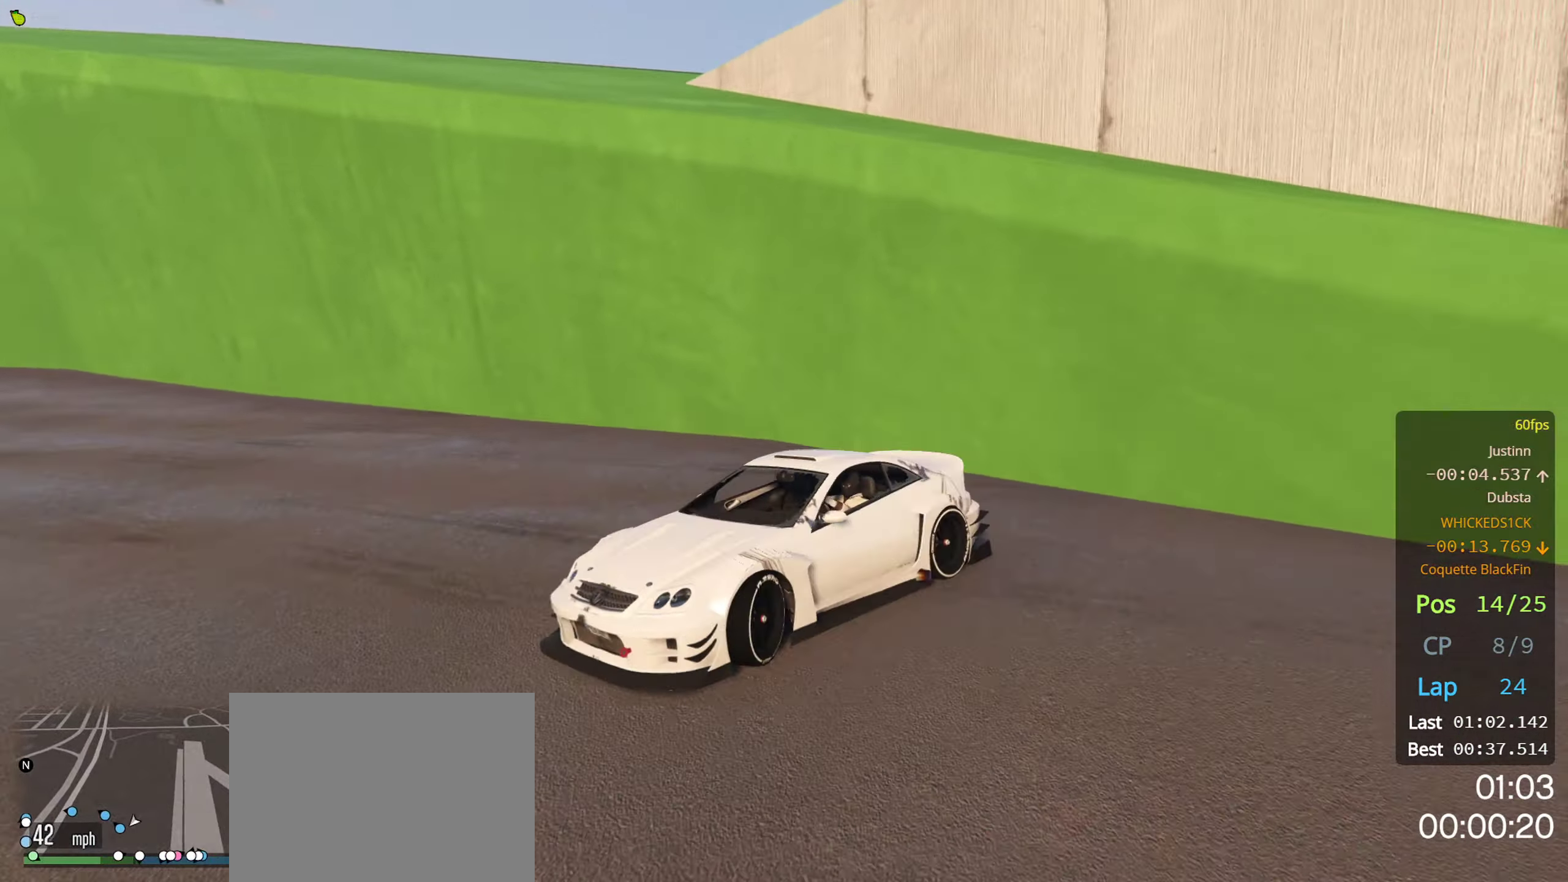
{"buttons": ["R2"], "left_stick": "left", "right_stick": "center", "events": [[400, "right_stick", "center"], [484, "left_stick", "left"]]}
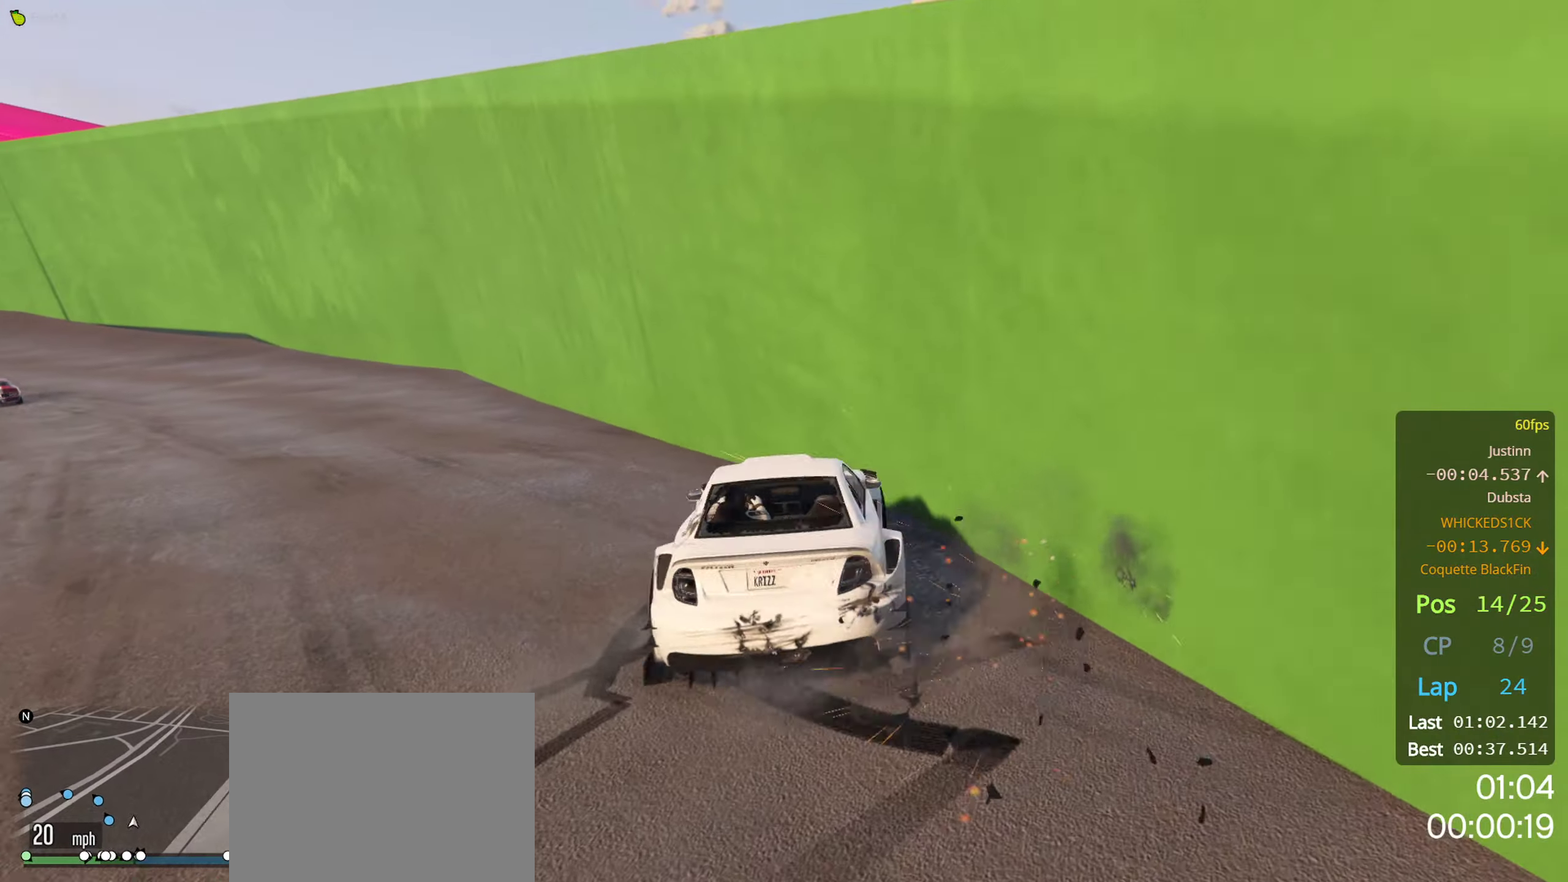
{"buttons": [], "left_stick": "left", "right_stick": "center", "events": [[466, "R2", "up"]]}
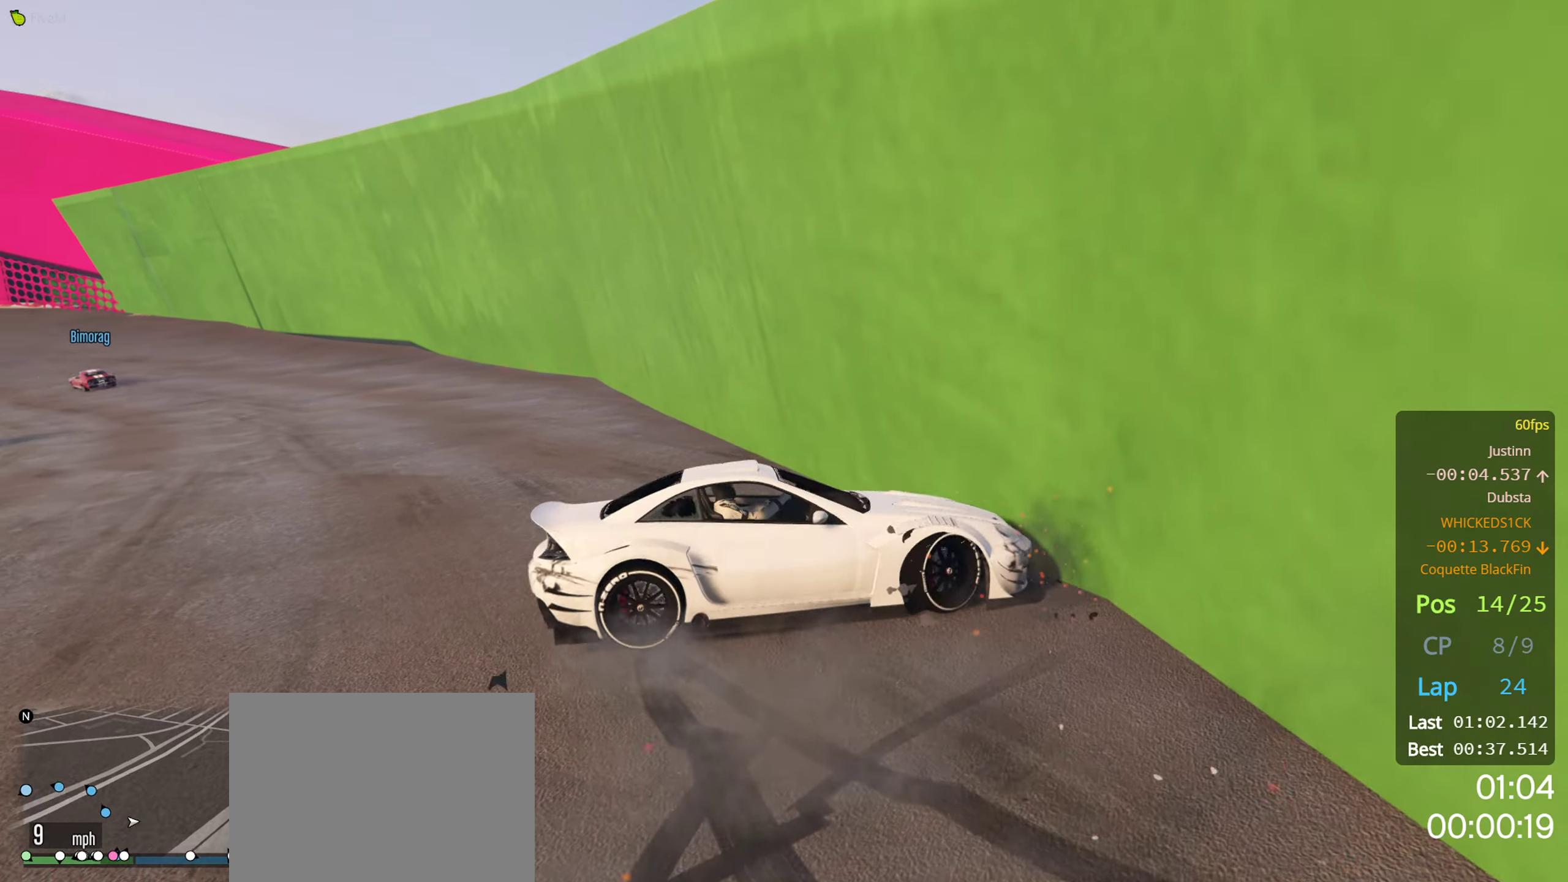
{"buttons": ["L2"], "left_stick": "right", "right_stick": "center", "events": [[50, "L2", "down"], [66, "left_stick", "center"], [100, "right_stick", "left"], [116, "left_stick", "right"], [283, "right_stick", "center"]]}
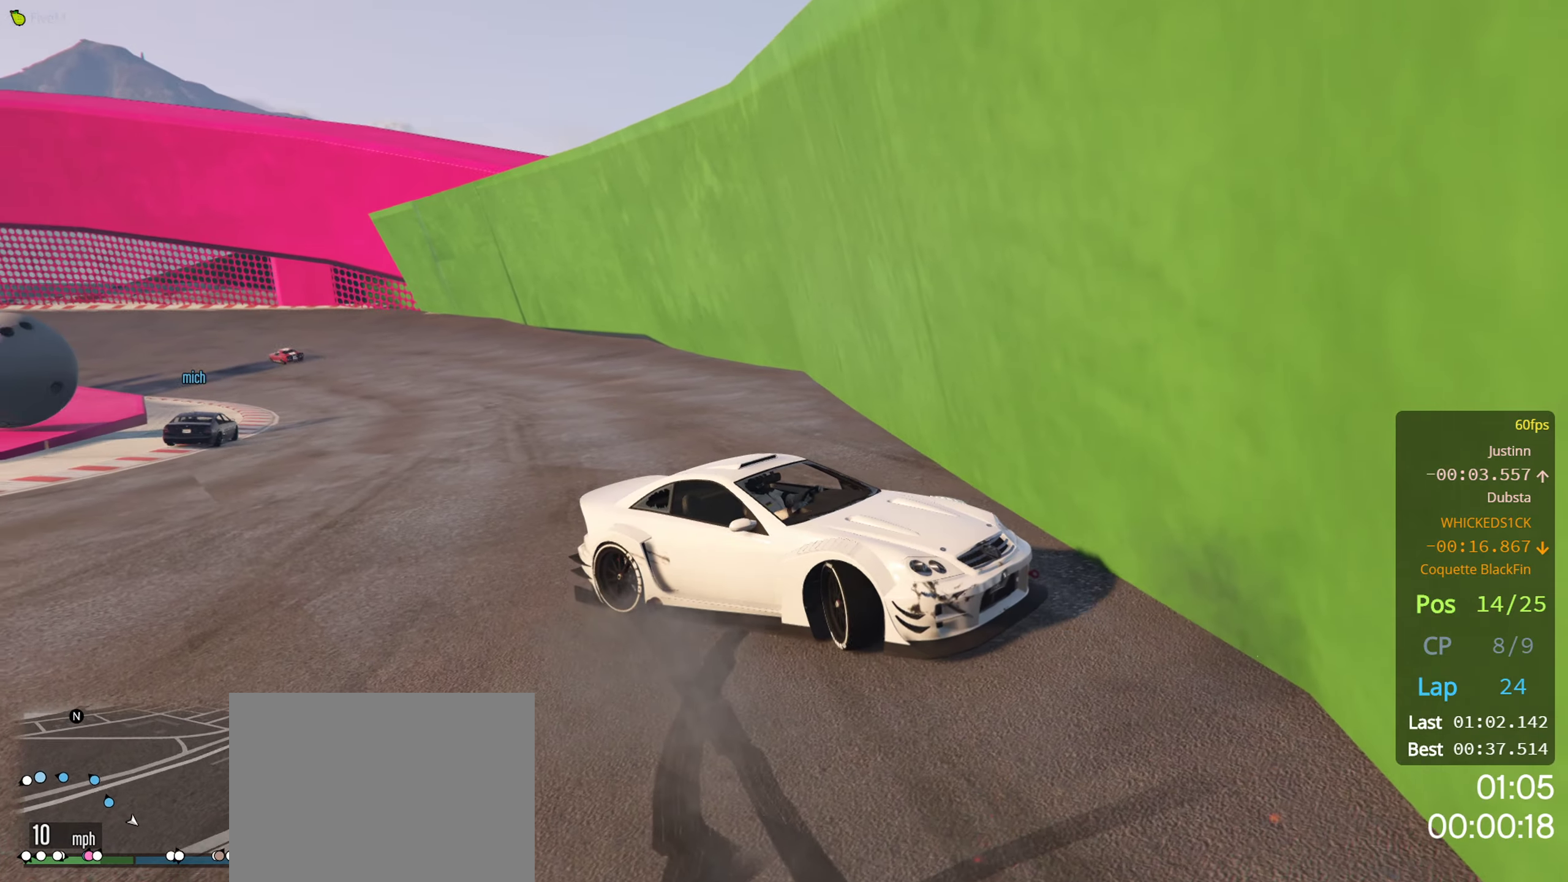
{"buttons": ["L2"], "left_stick": "right", "right_stick": "right", "events": [[483, "right_stick", "right"]]}
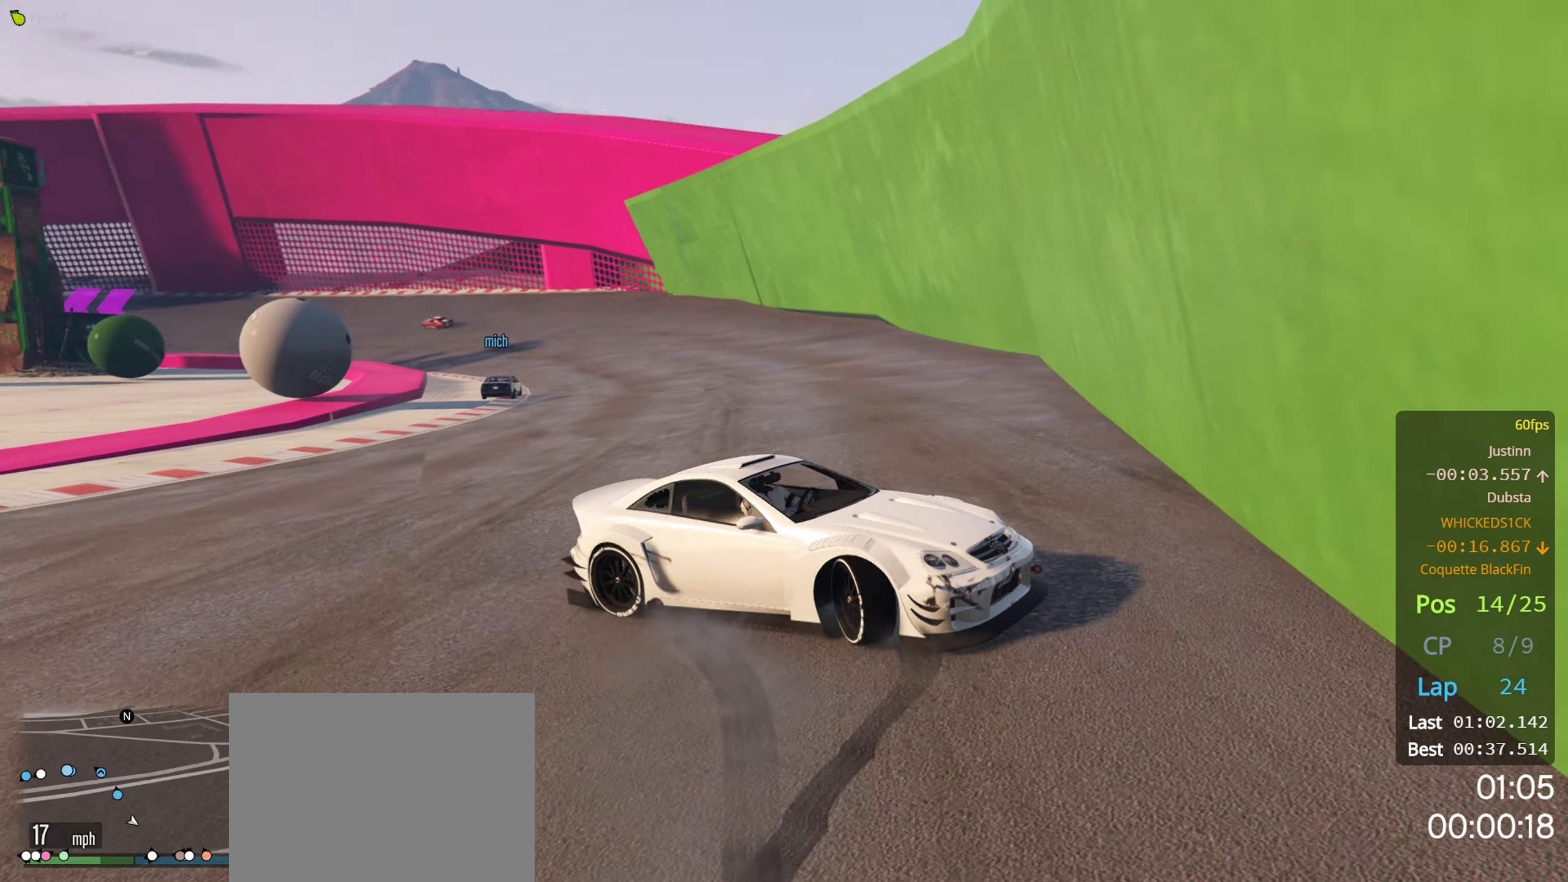
{"buttons": ["R2"], "left_stick": "left", "right_stick": "center", "events": [[16, "L2", "up"], [50, "left_stick", "left"], [116, "R2", "down"], [316, "right_stick", "center"]]}
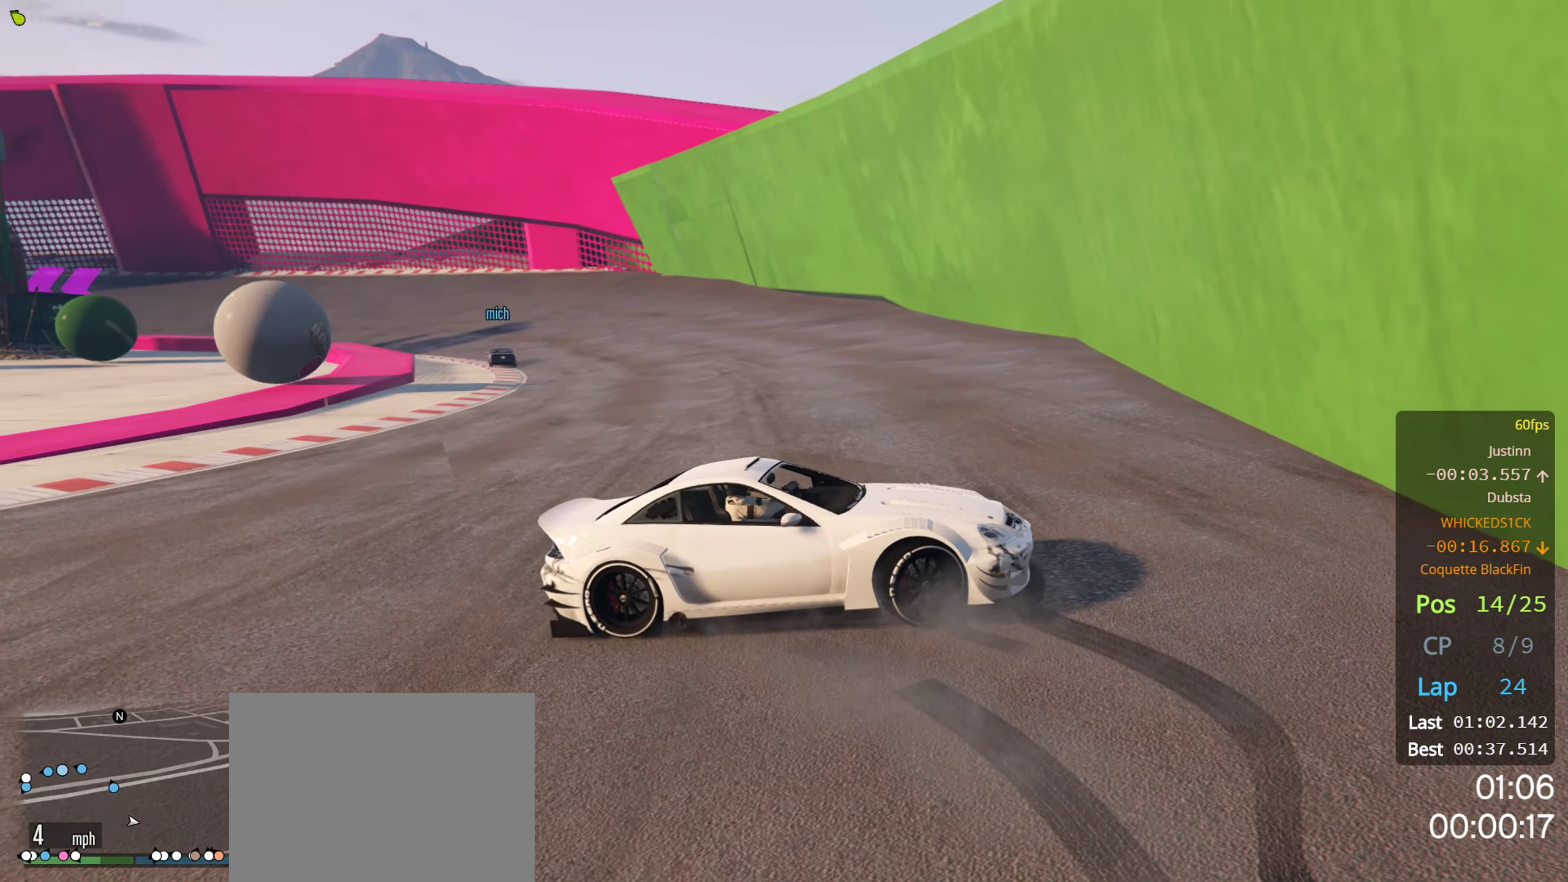
{"buttons": ["R2"], "left_stick": "left", "right_stick": "center", "events": []}
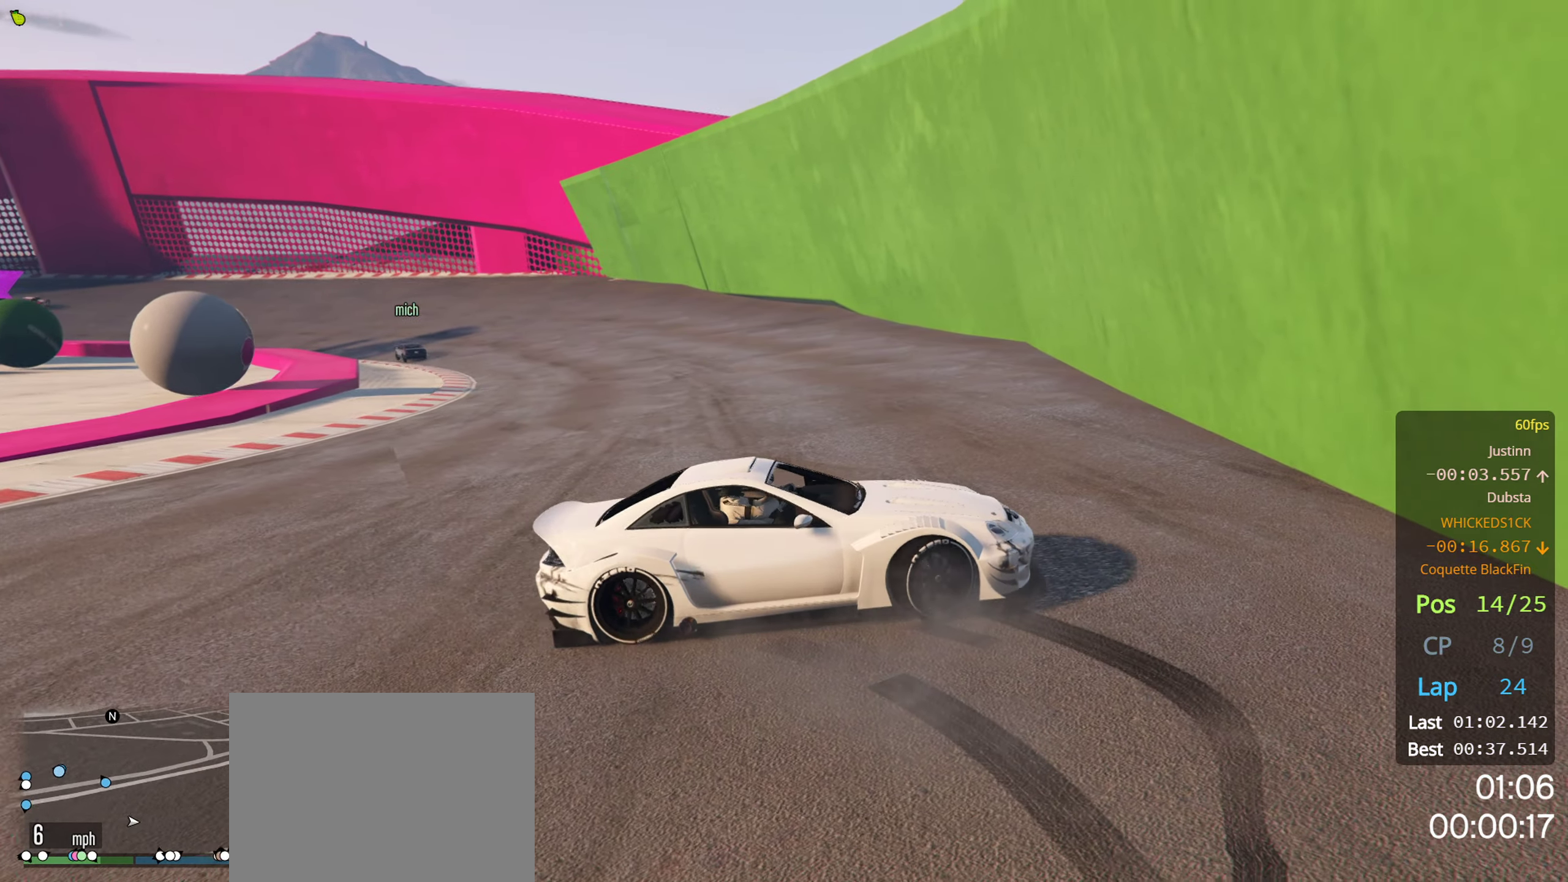
{"buttons": ["R2"], "left_stick": "left", "right_stick": "center", "events": []}
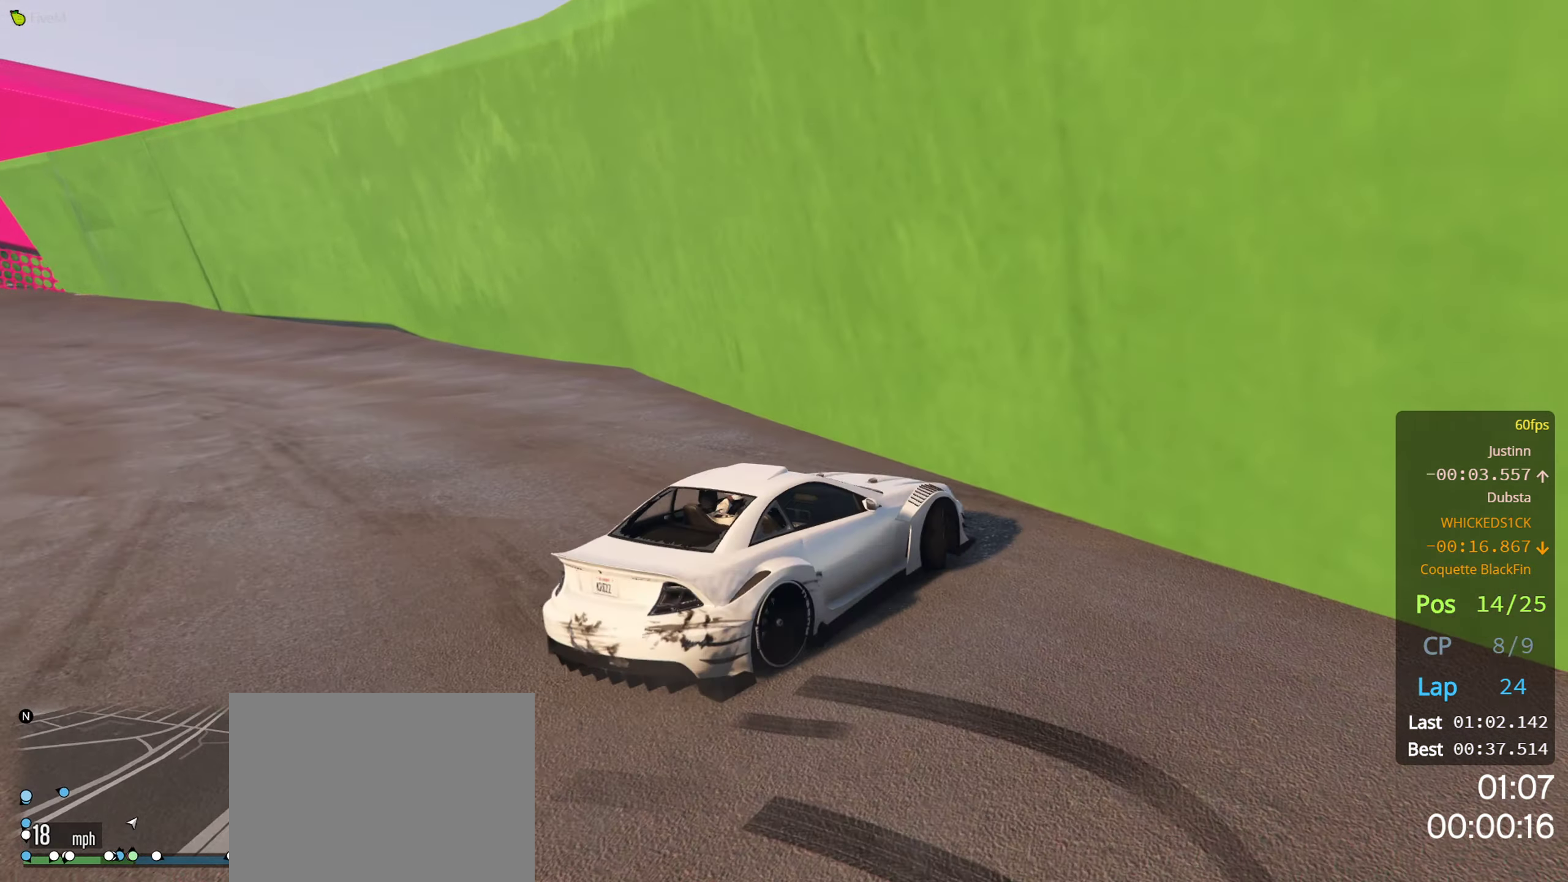
{"buttons": ["R2"], "left_stick": "center", "right_stick": "center", "events": [[450, "left_stick", "center"]]}
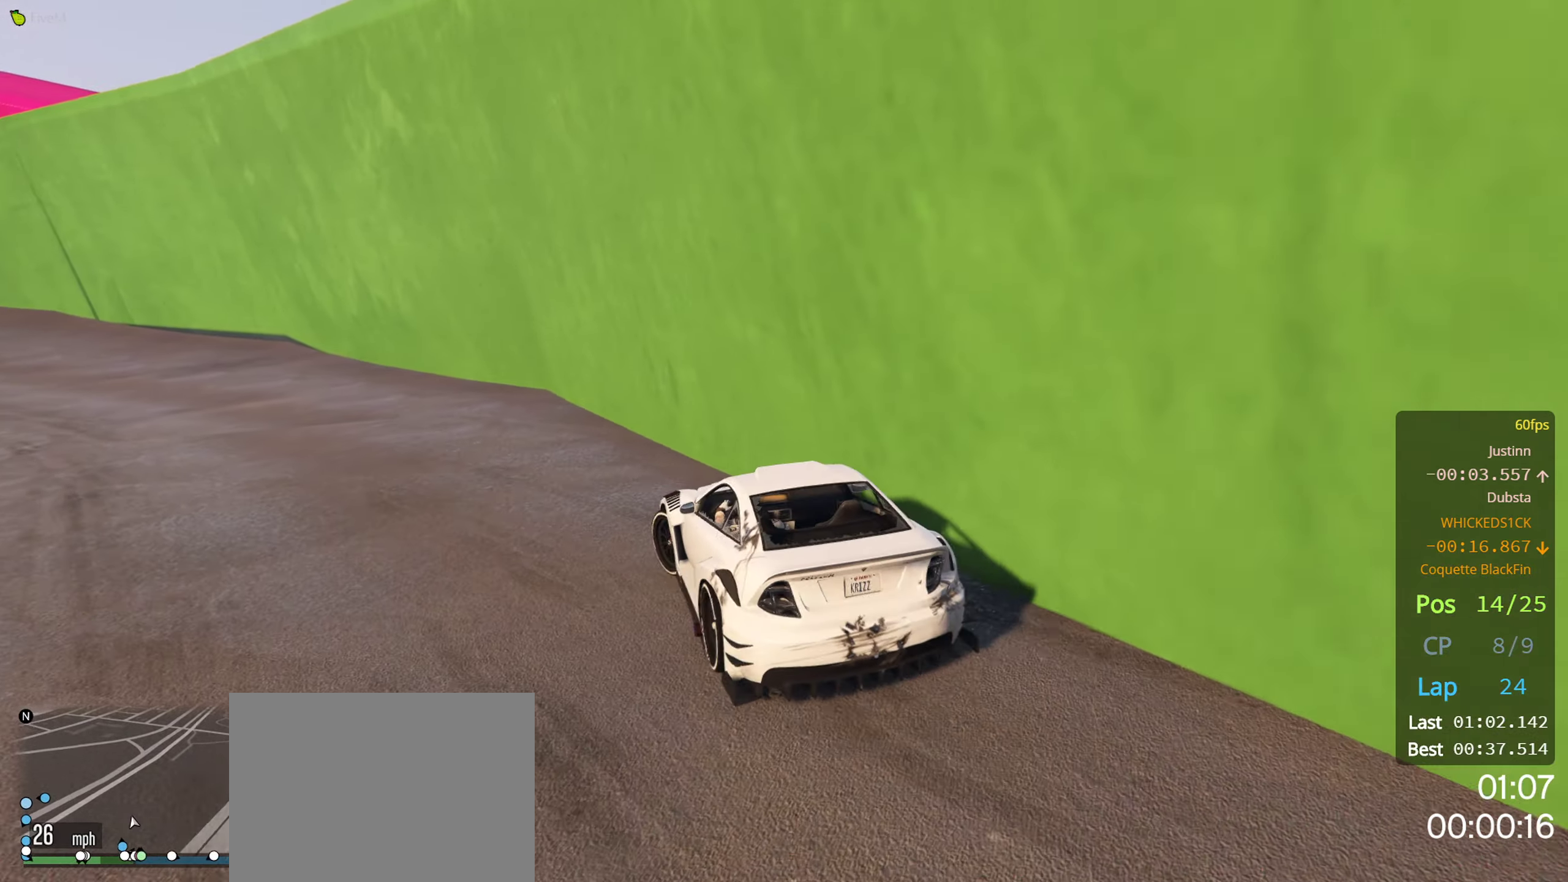
{"buttons": ["R2"], "left_stick": "center", "right_stick": "center", "events": []}